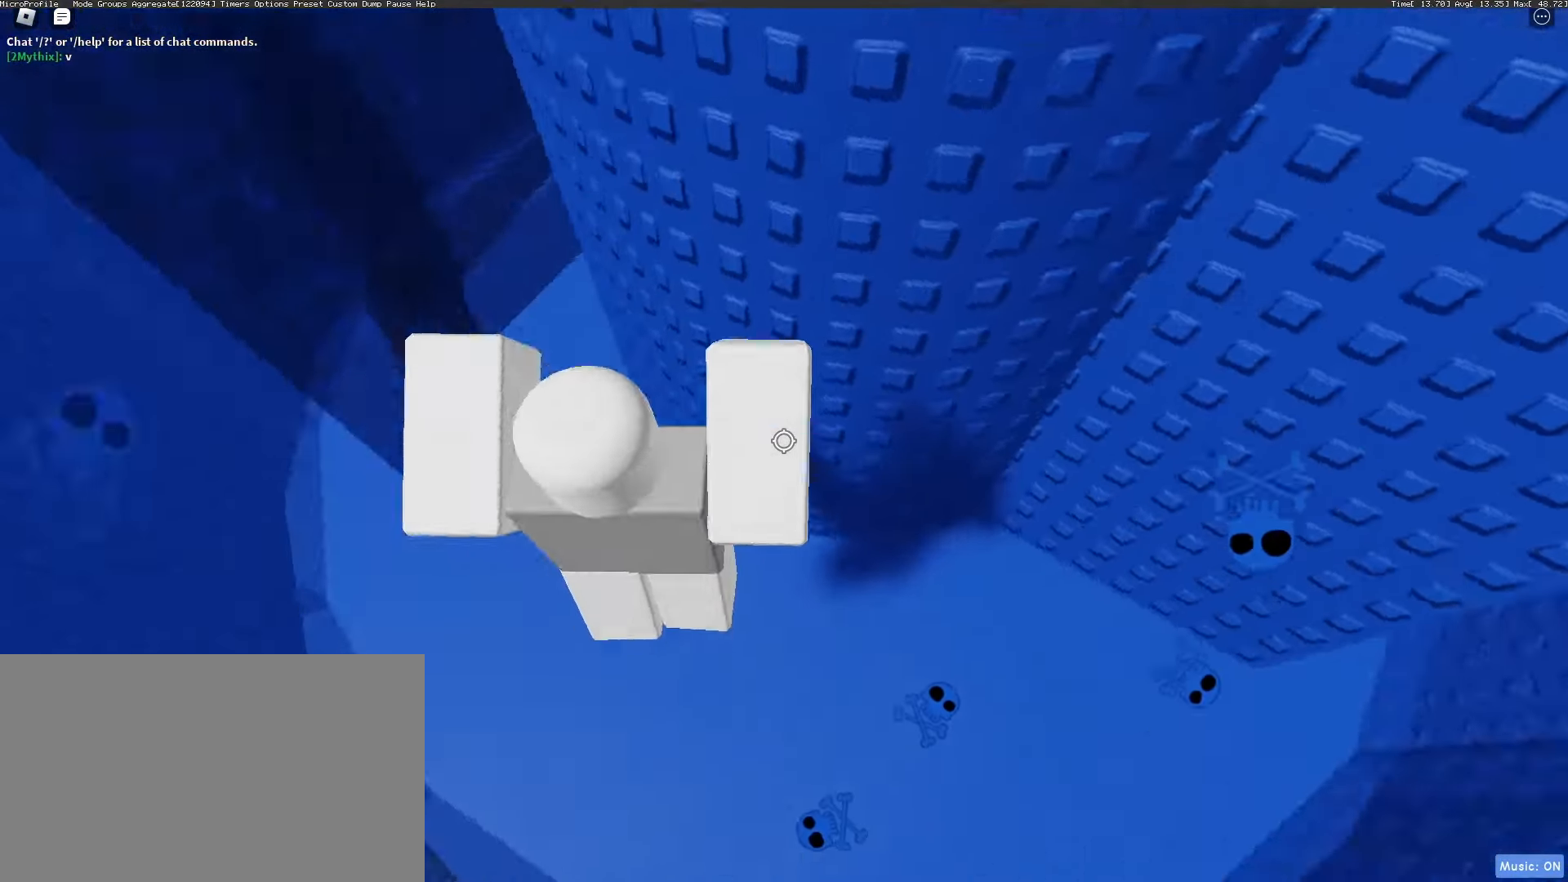
Gameplay with keyboard and mouse; each line is a JSON object with the keys and mouse buttons held at the frame after it. "events" lists presses ("down") and releases ("up") of "1", "2", "3", "4", "5", "a", "alt", "c", "caps_lock", "ctrl", "d", "e", "f", "g", "q", "r", "s", "shift", "space", "t", "tab", "v", "w", "x", "z", "mouse_left", "mouse_wheel" and "mouse_right" between this image and that frame as [ms after this image, input, new state], when the widget could be followed in between. "mouse_left", "mouse_wheel", "mouse_right" = the "left", "wheel", "right" buttons of the "mouse" list. No other keys are recorded. "wheel" means that the mouse wheel is clicked or scrolled. Not read: mouse_move.
{"keys": ["a"], "mouse": [], "events": [[50, "mouse_wheel", "up"], [183, "w", "up"]]}
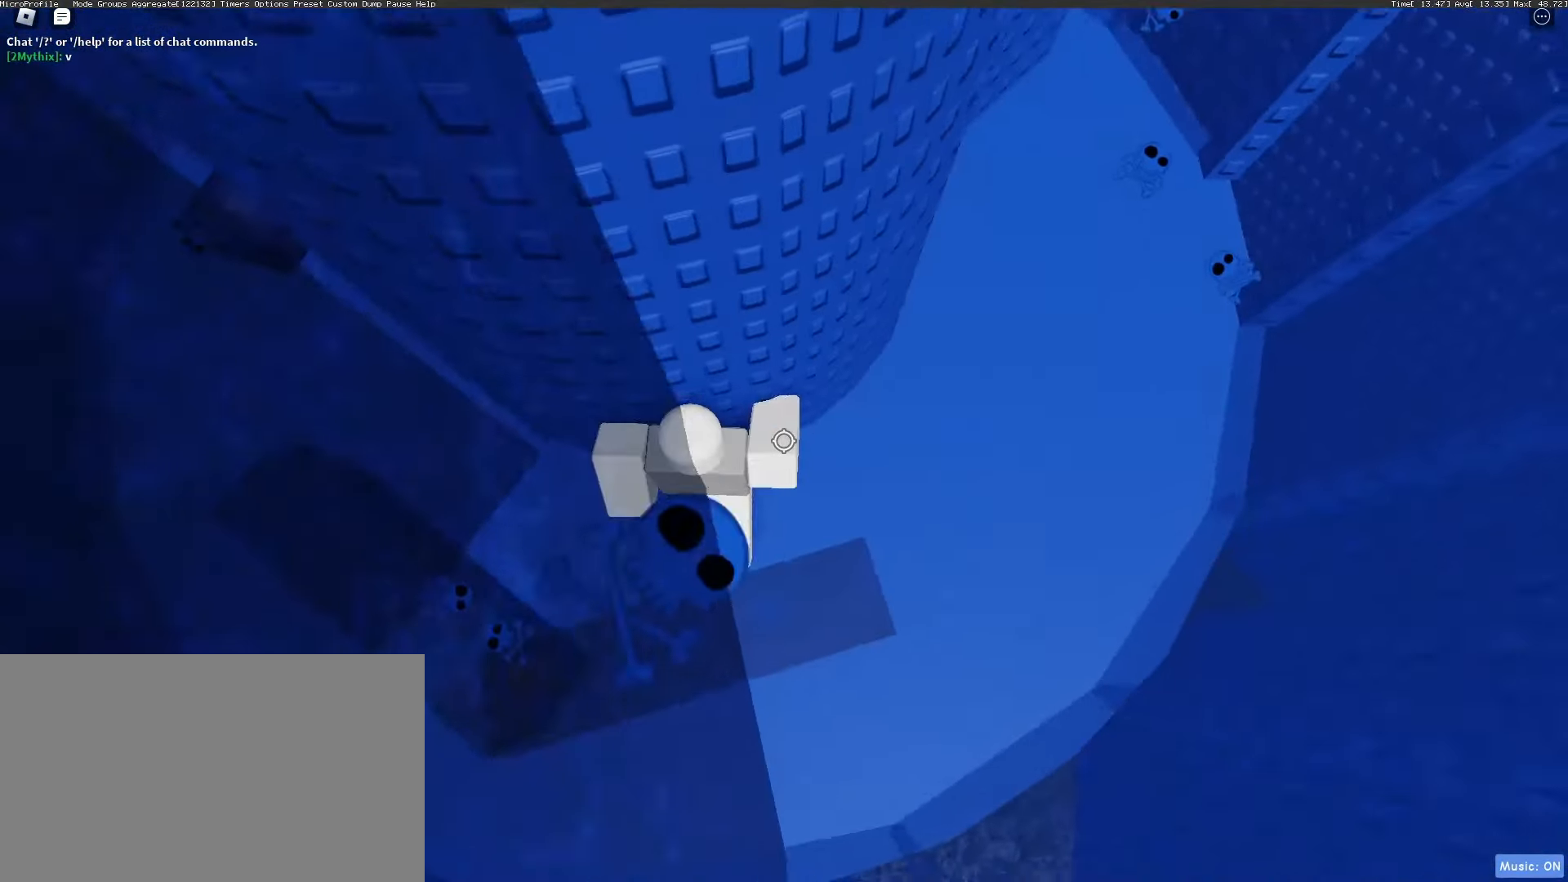
{"keys": ["a"], "mouse": [], "events": []}
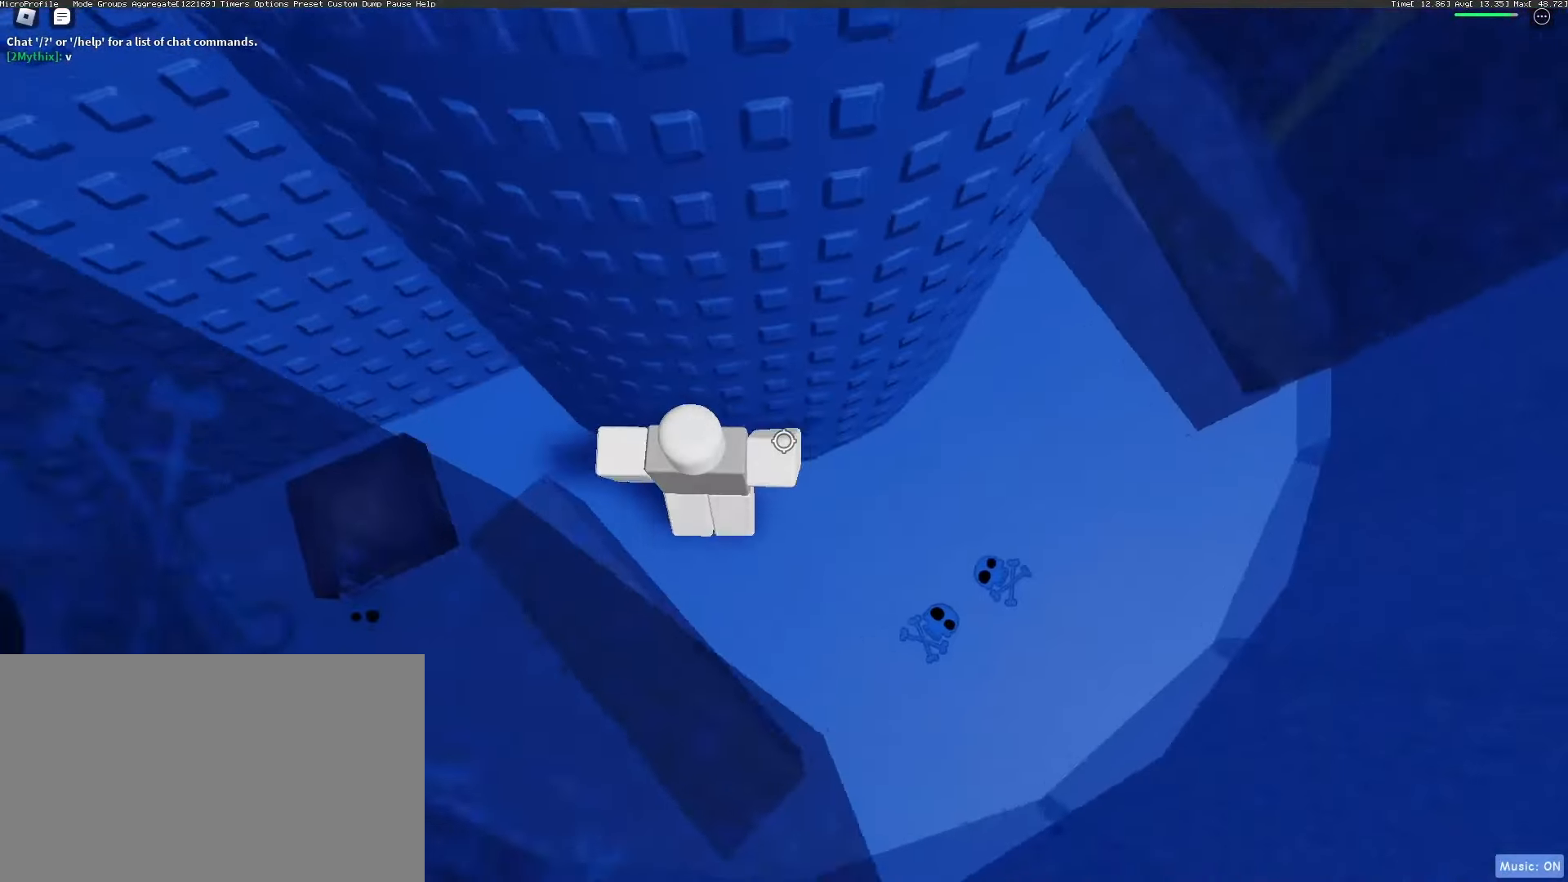
{"keys": ["d"], "mouse": [], "events": [[400, "a", "up"], [400, "d", "down"]]}
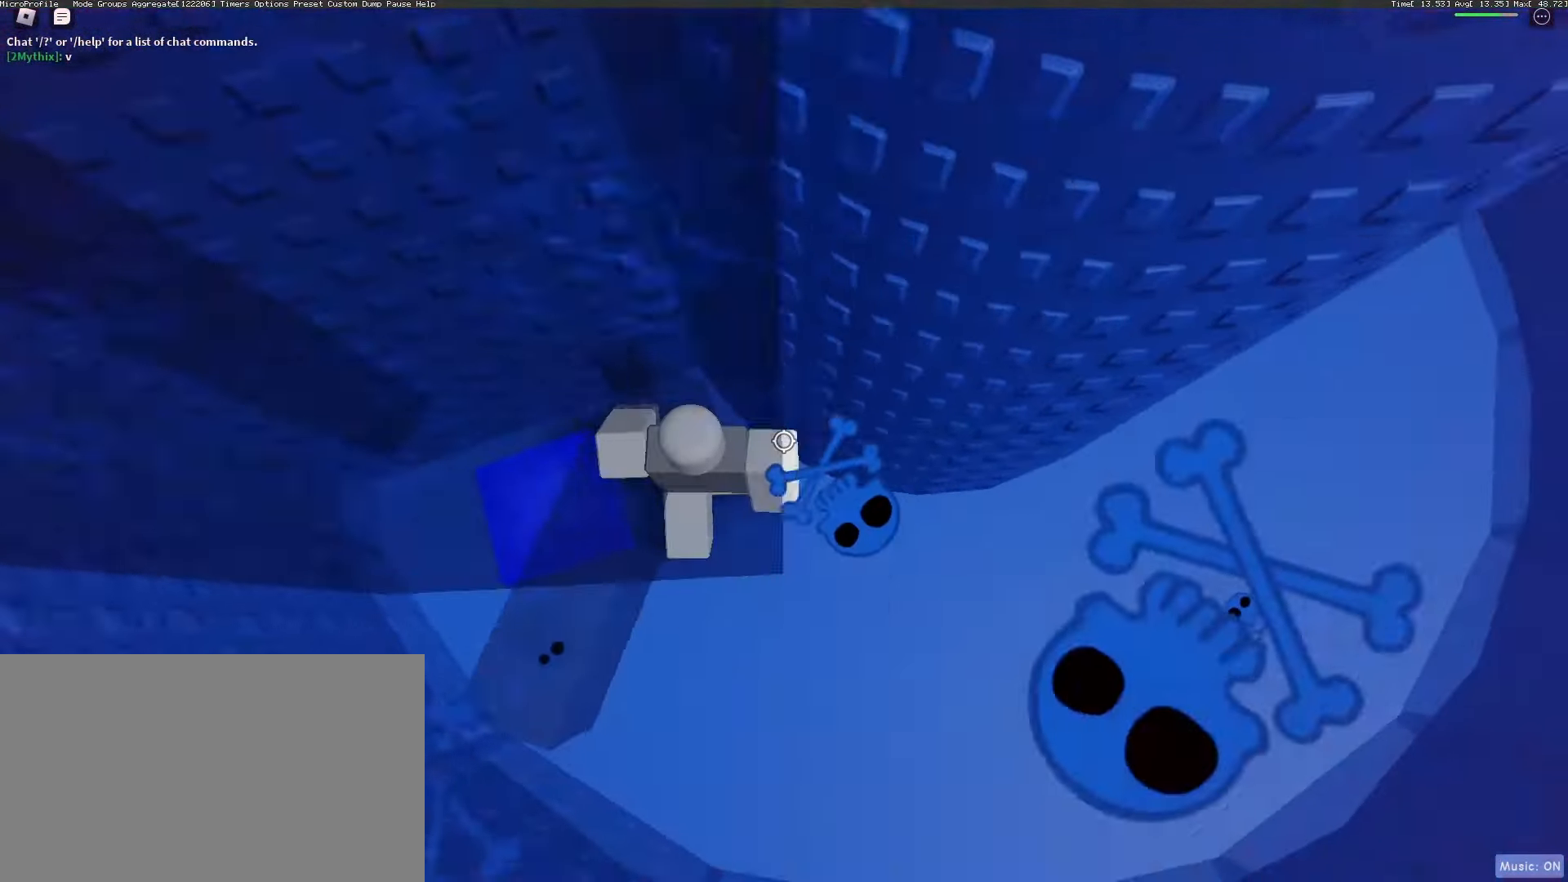
{"keys": ["d"], "mouse": [], "events": []}
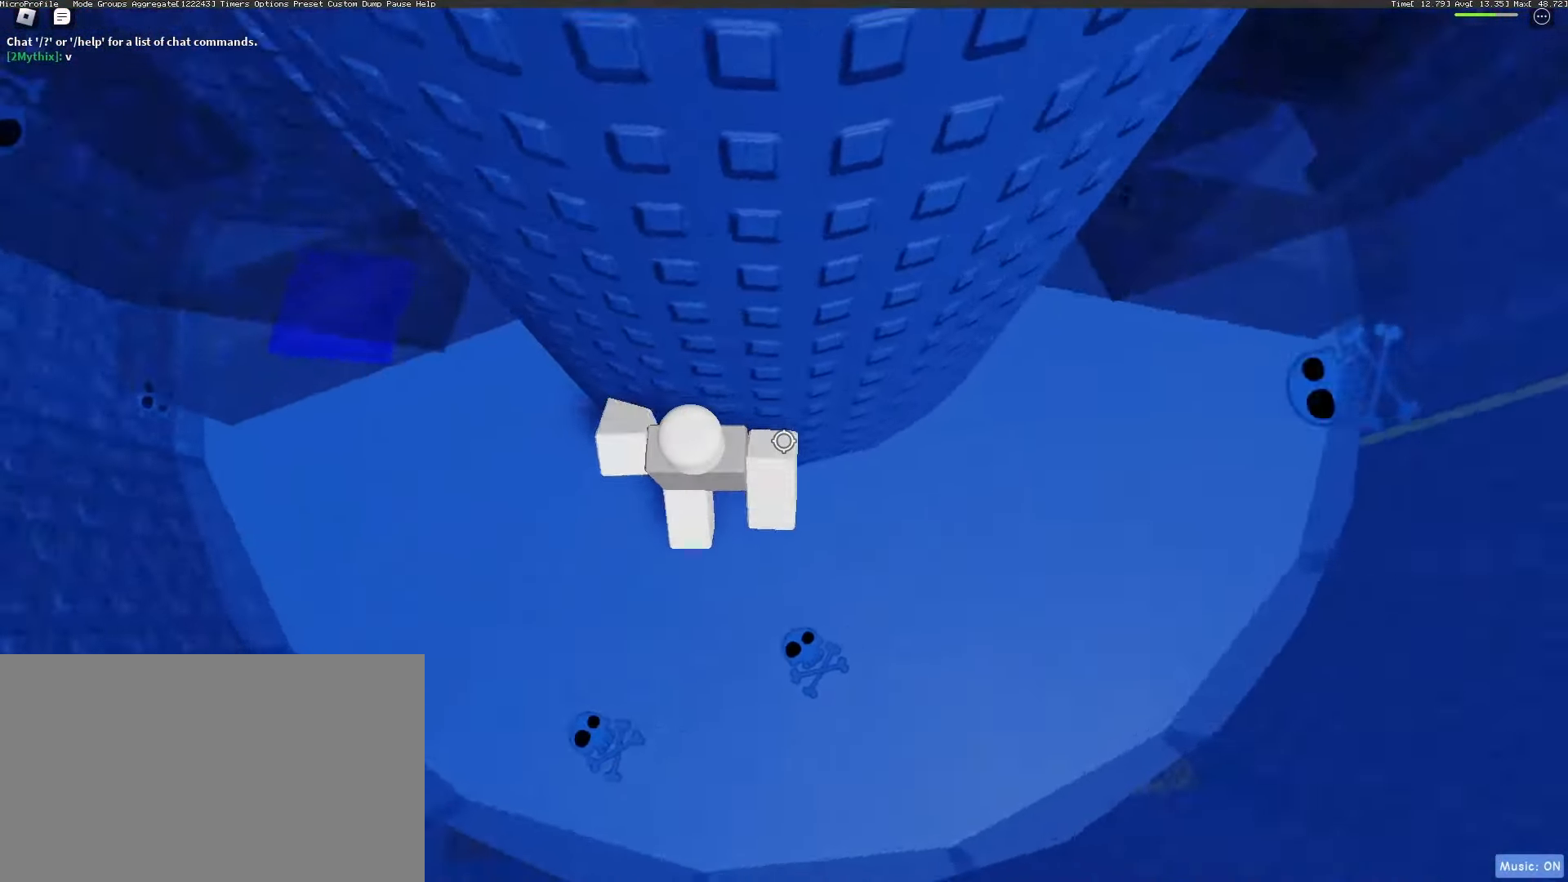
{"keys": ["d"], "mouse": [], "events": []}
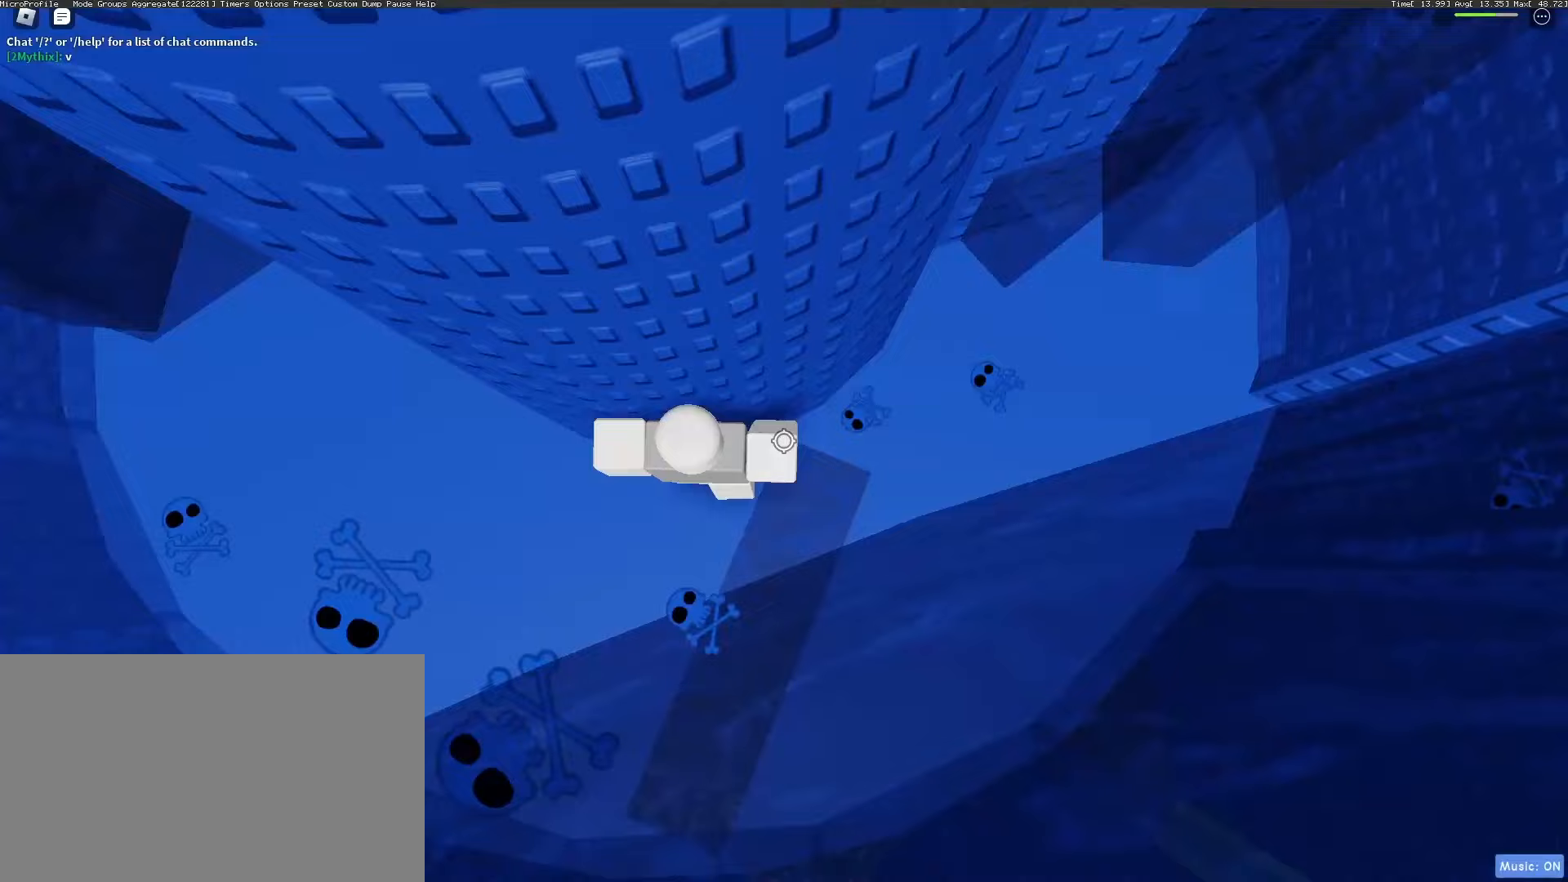
{"keys": ["d", "w"], "mouse": ["wheel"], "events": [[267, "mouse_wheel", "down"], [317, "mouse_wheel", "up"], [317, "w", "down"], [500, "mouse_wheel", "down"]]}
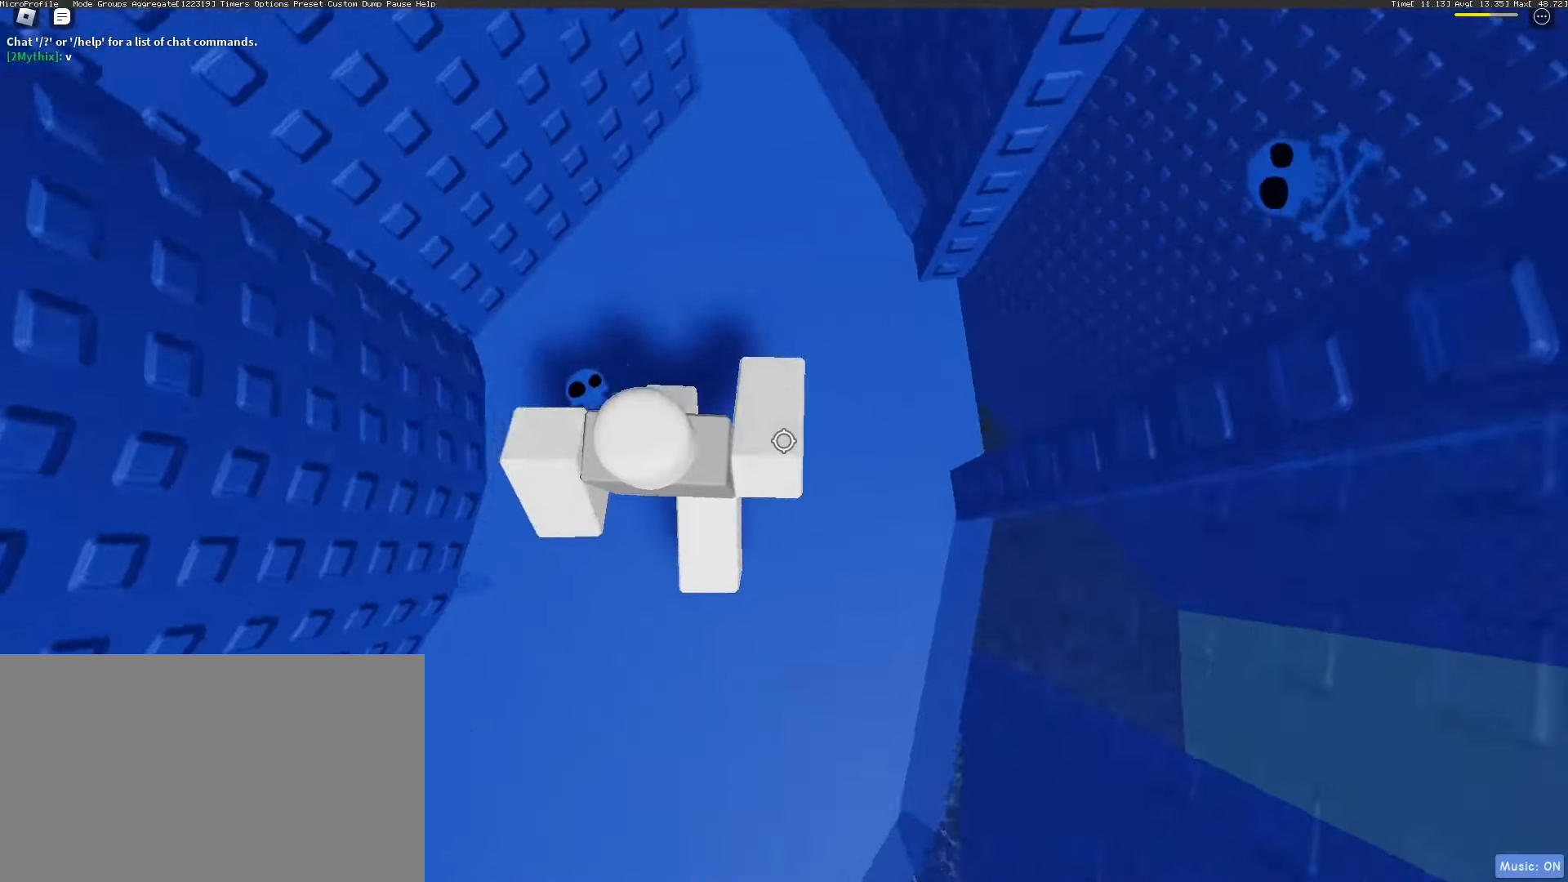
{"keys": [], "mouse": ["wheel"], "events": [[50, "mouse_wheel", "up"], [50, "w", "up"], [367, "d", "up"], [467, "mouse_wheel", "down"]]}
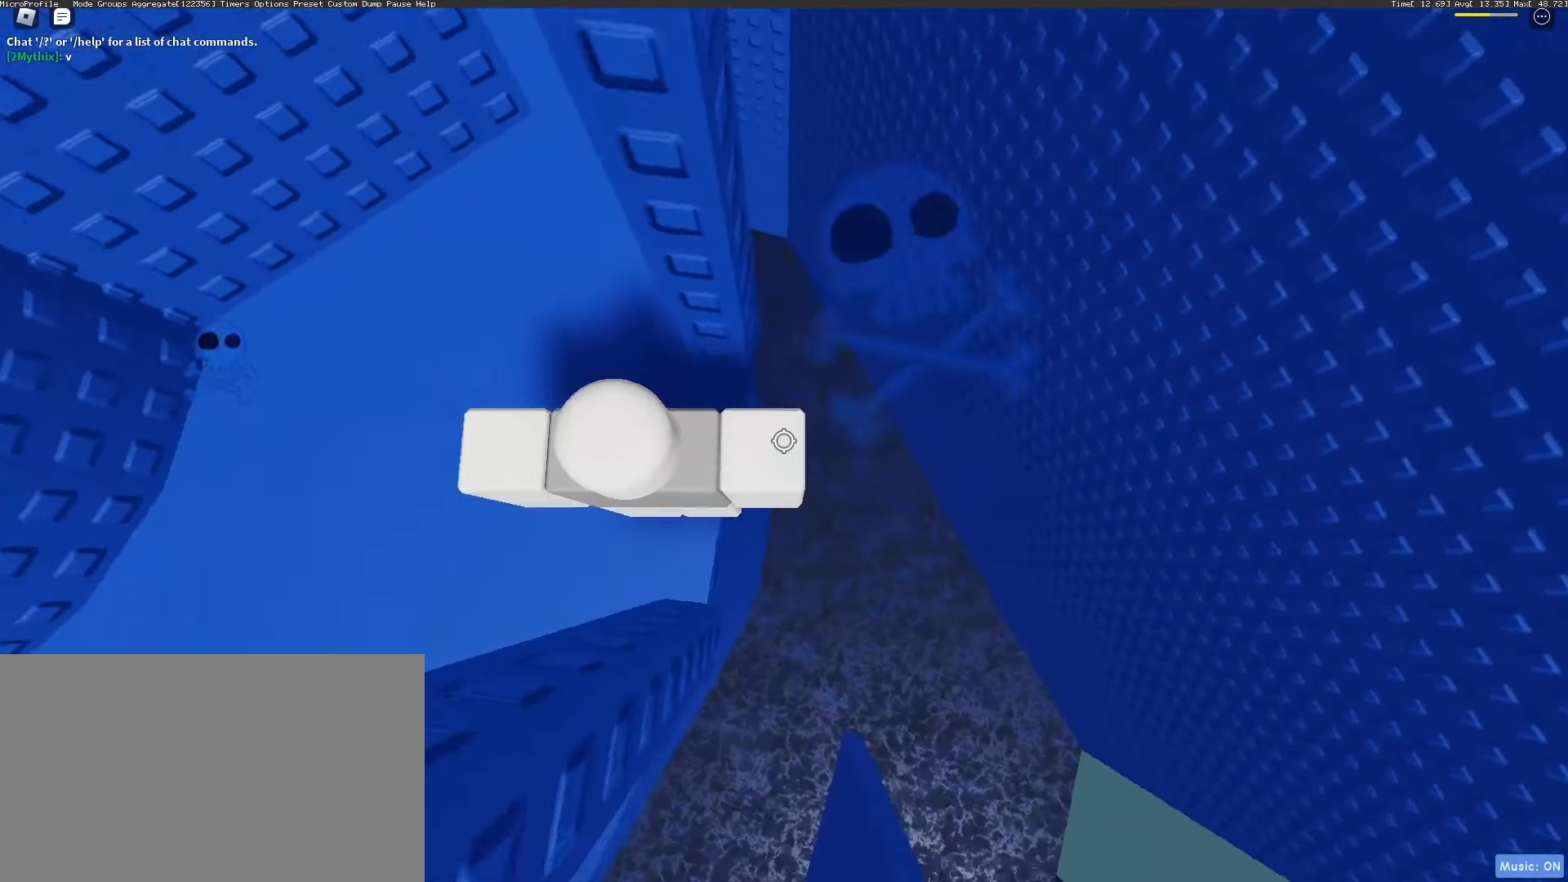
{"keys": [], "mouse": [], "events": [[17, "mouse_wheel", "up"], [150, "s", "down"], [300, "s", "up"]]}
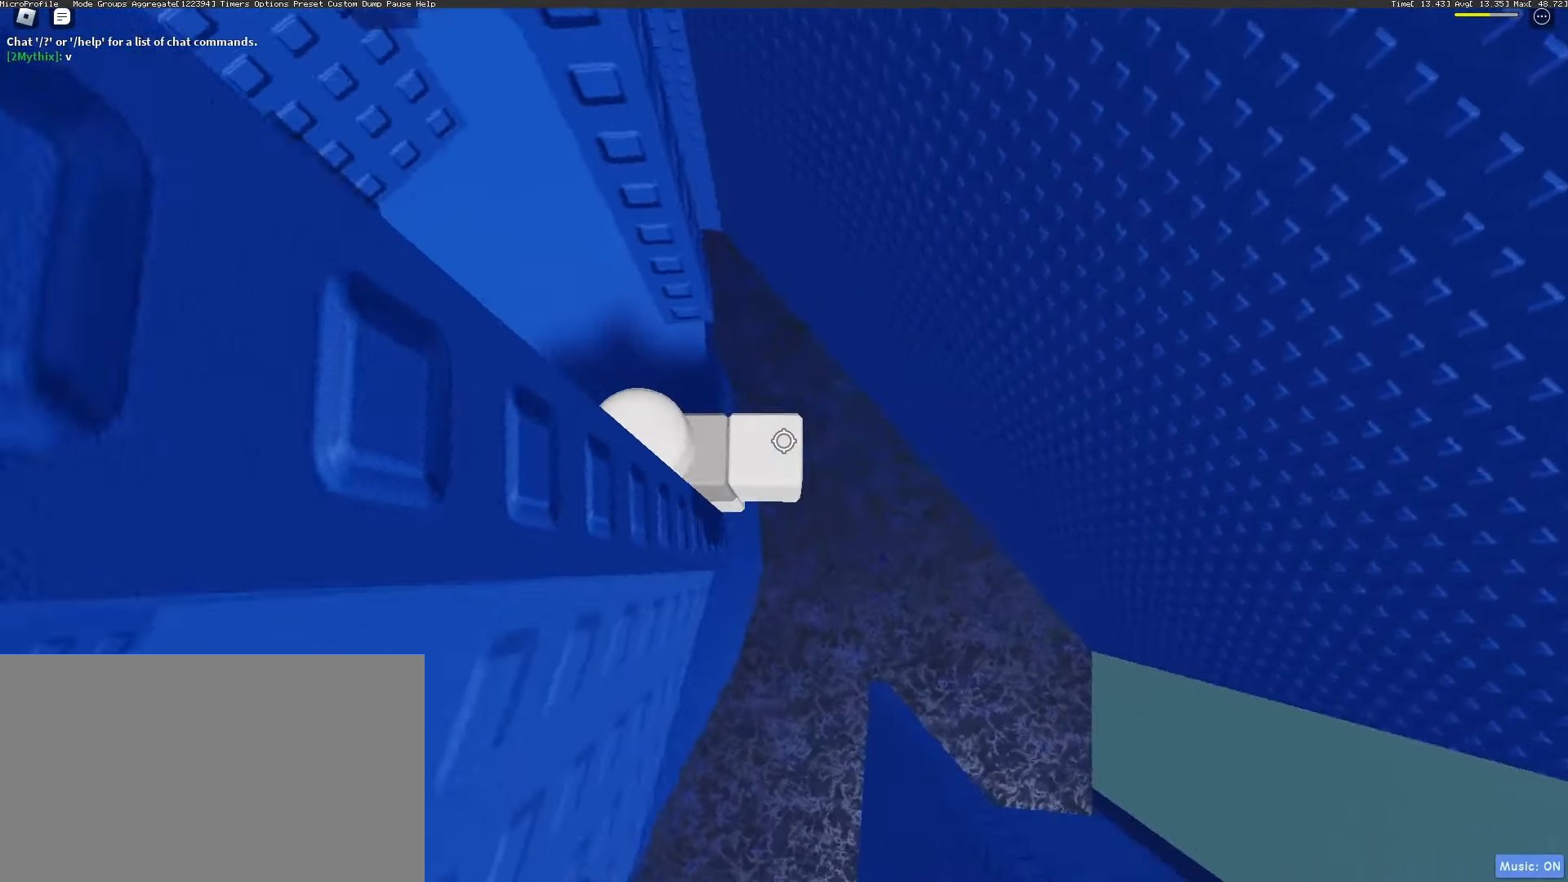
{"keys": ["d"], "mouse": [], "events": [[17, "mouse_wheel", "down"], [83, "mouse_wheel", "up"], [417, "d", "down"]]}
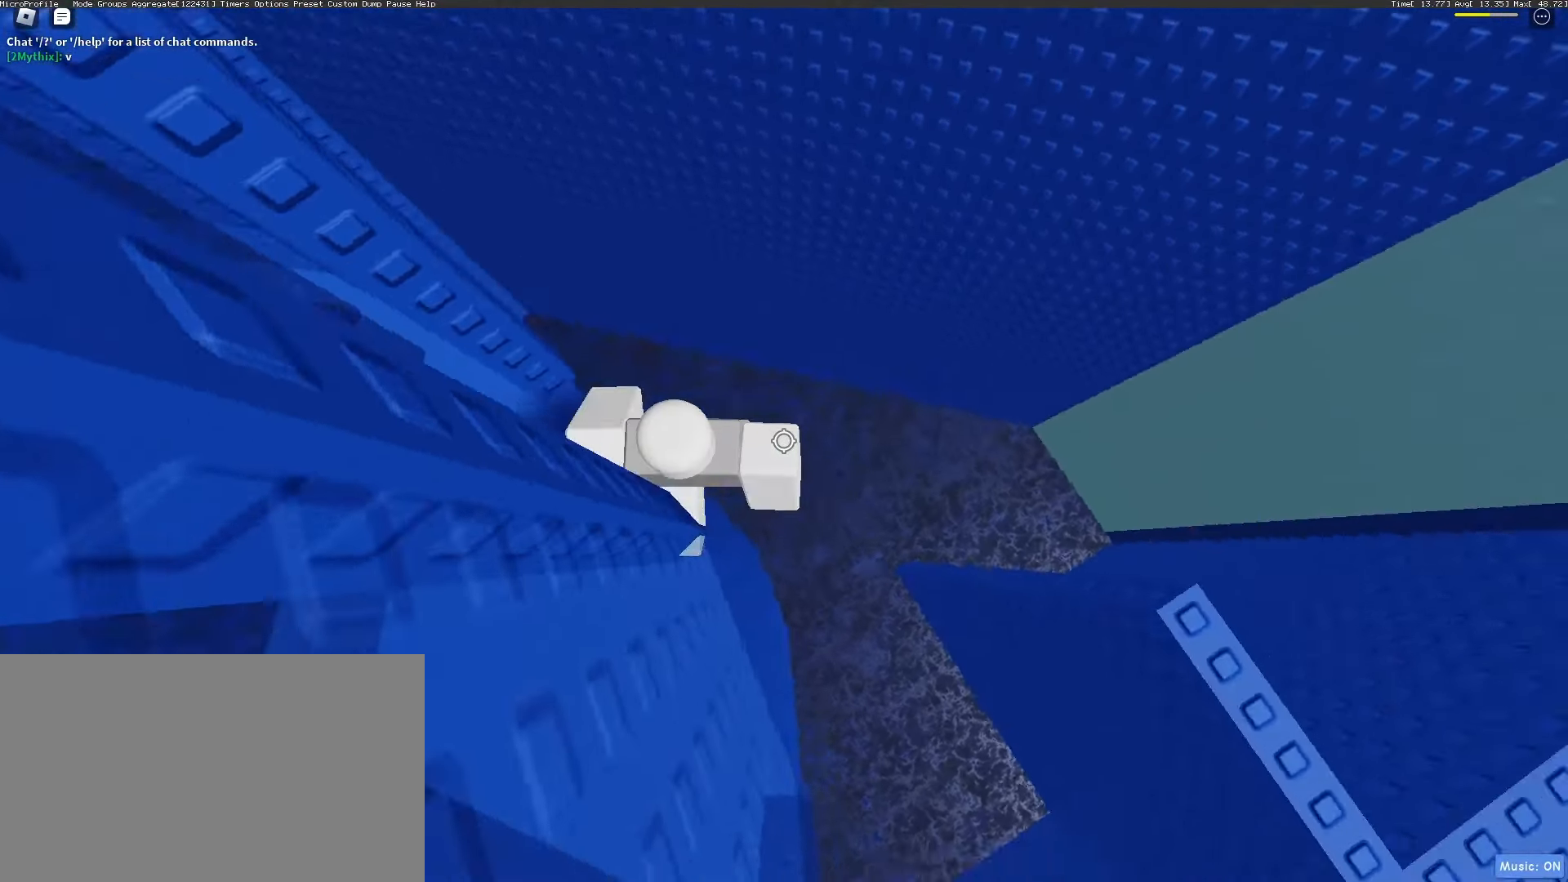
{"keys": ["d", "space"], "mouse": [], "events": [[33, "space", "down"], [233, "space", "up"], [333, "space", "down"]]}
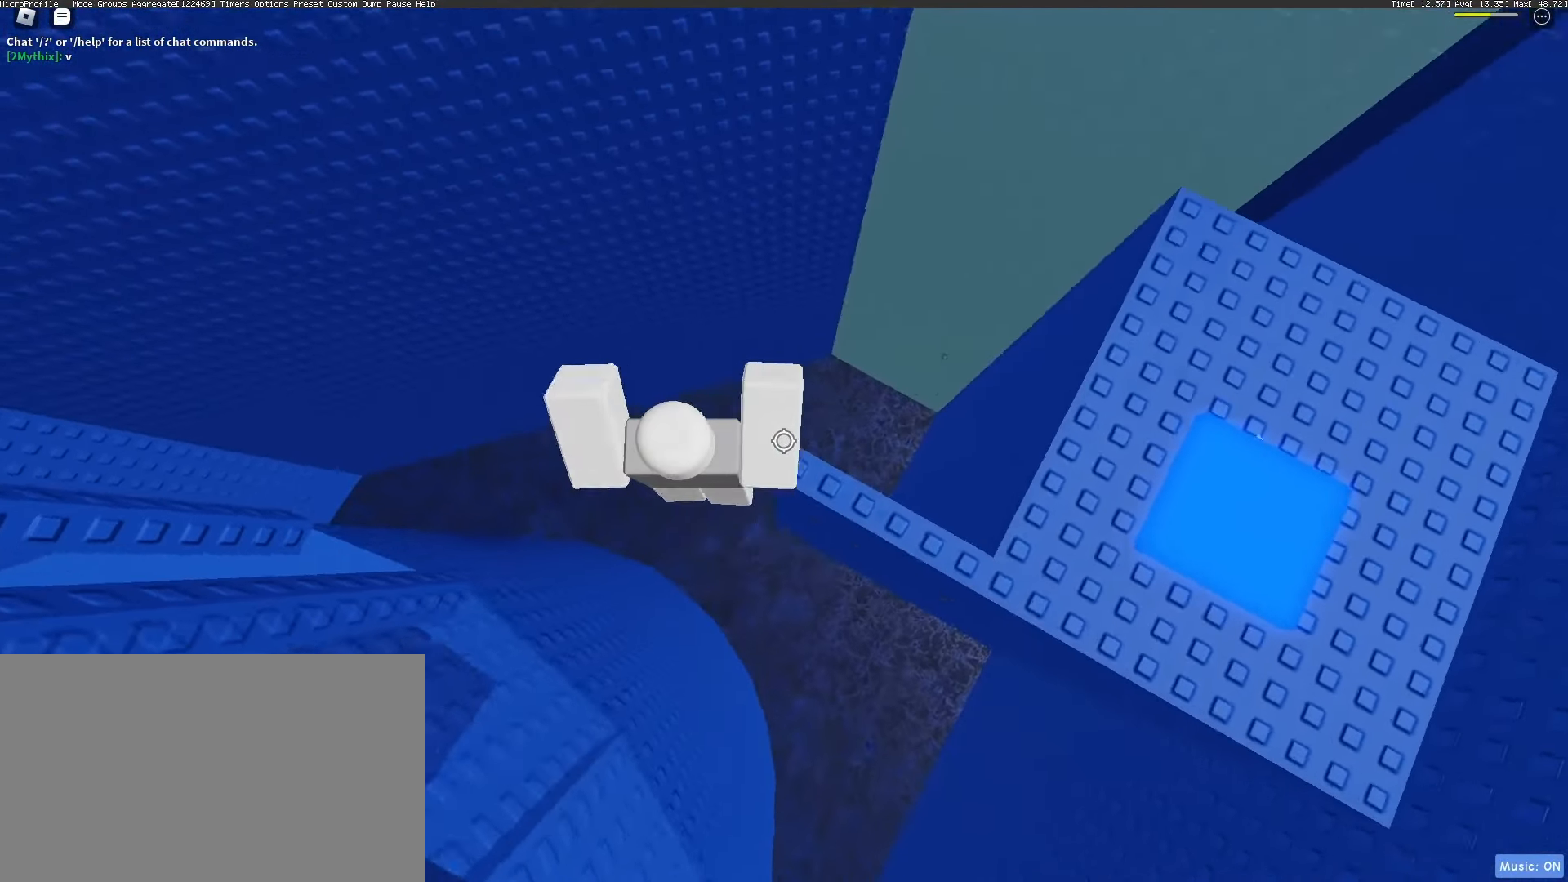
{"keys": ["d"], "mouse": [], "events": [[333, "space", "up"]]}
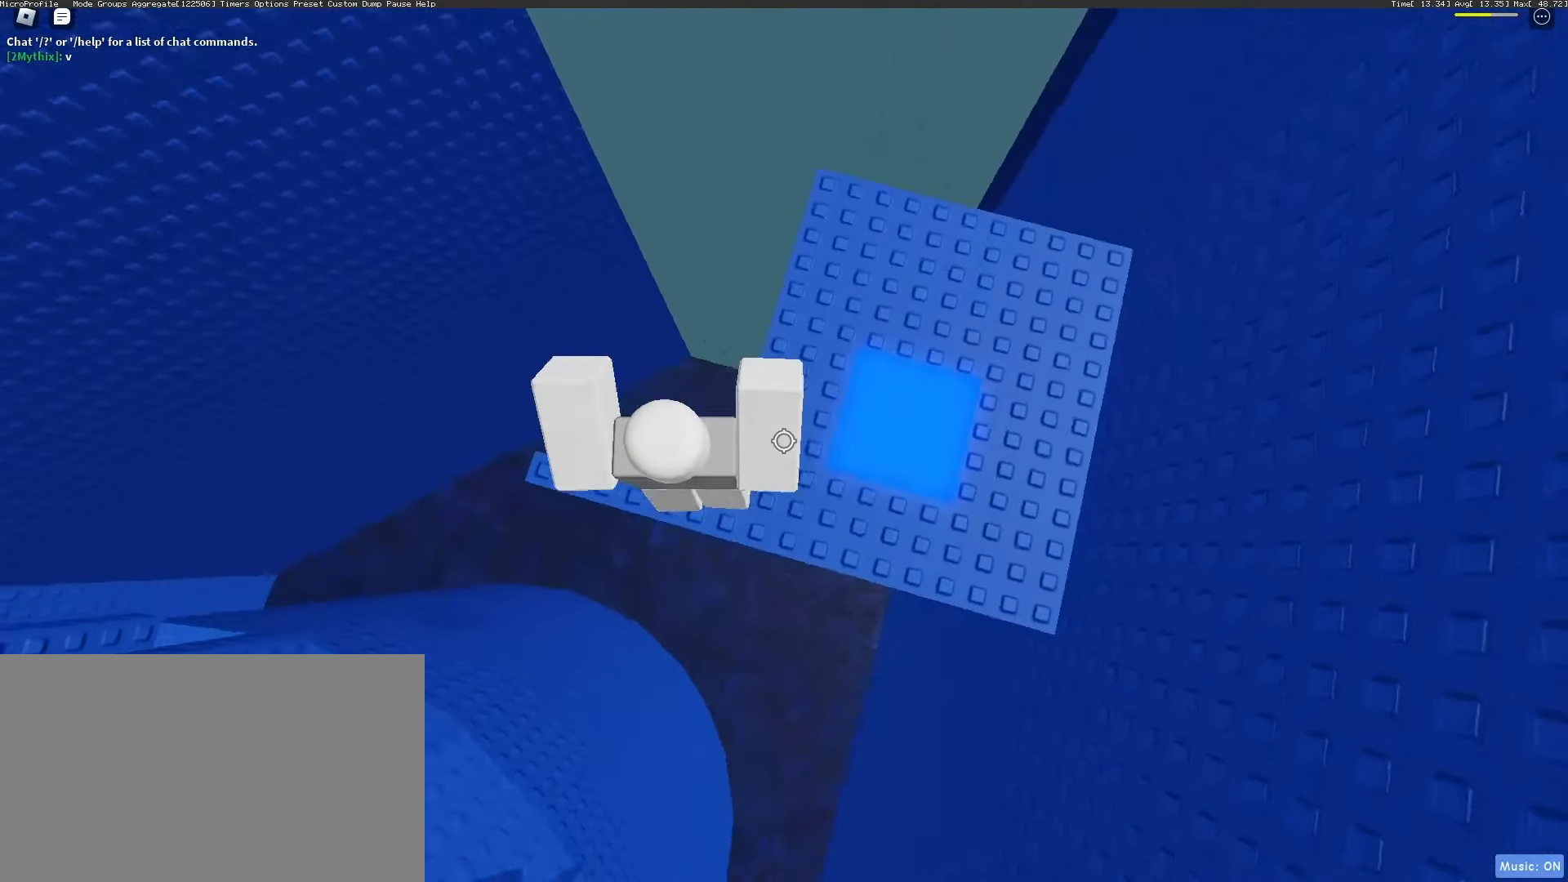
{"keys": [], "mouse": [], "events": [[350, "d", "up"]]}
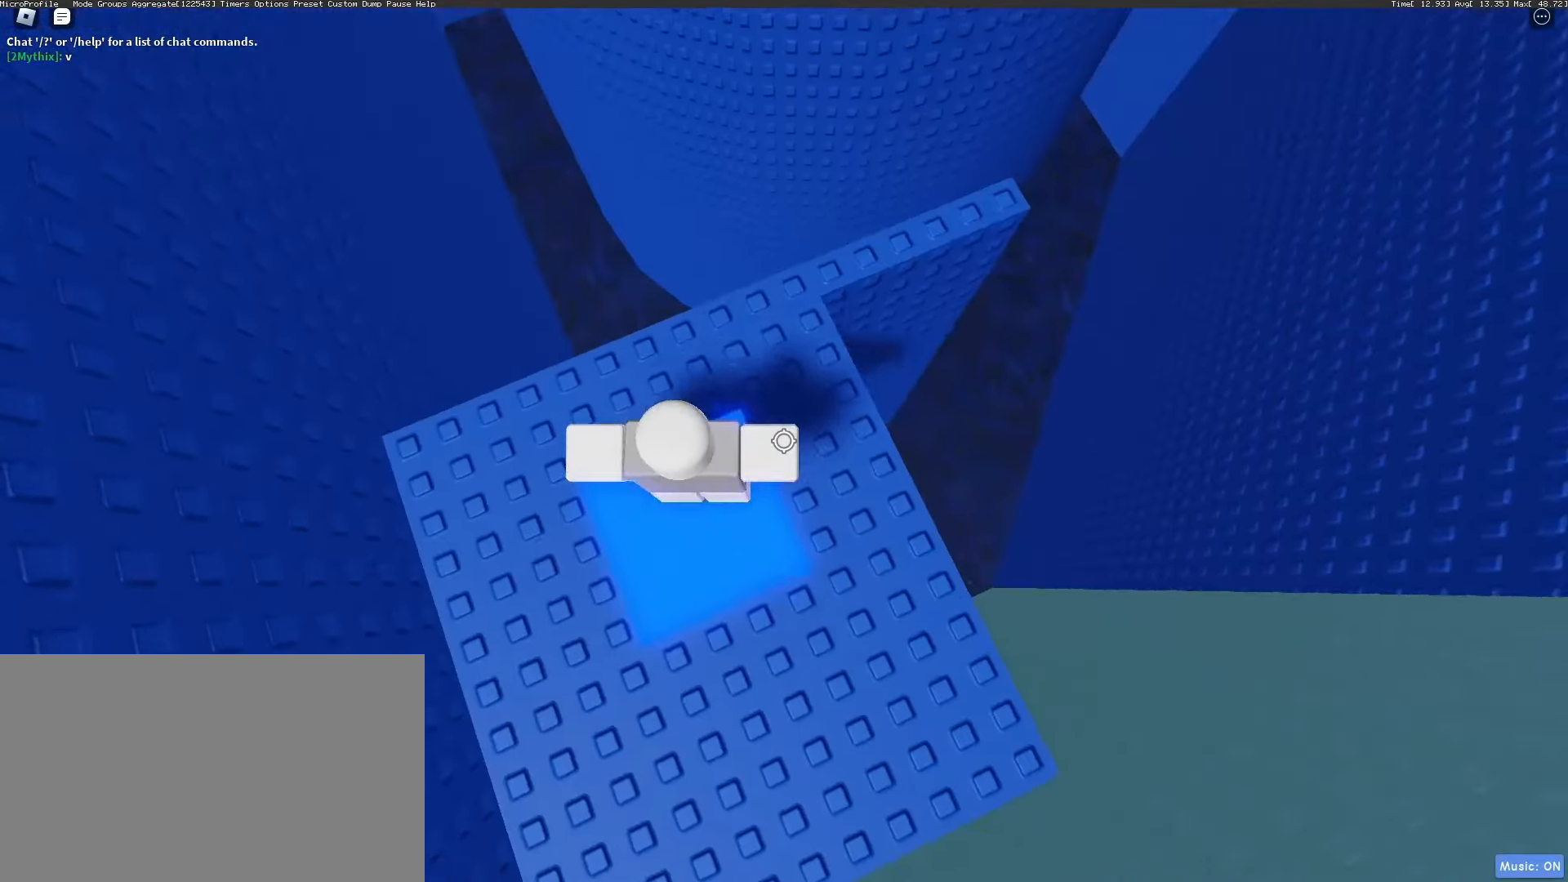
{"keys": [], "mouse": [], "events": [[50, "w", "down"], [133, "w", "up"]]}
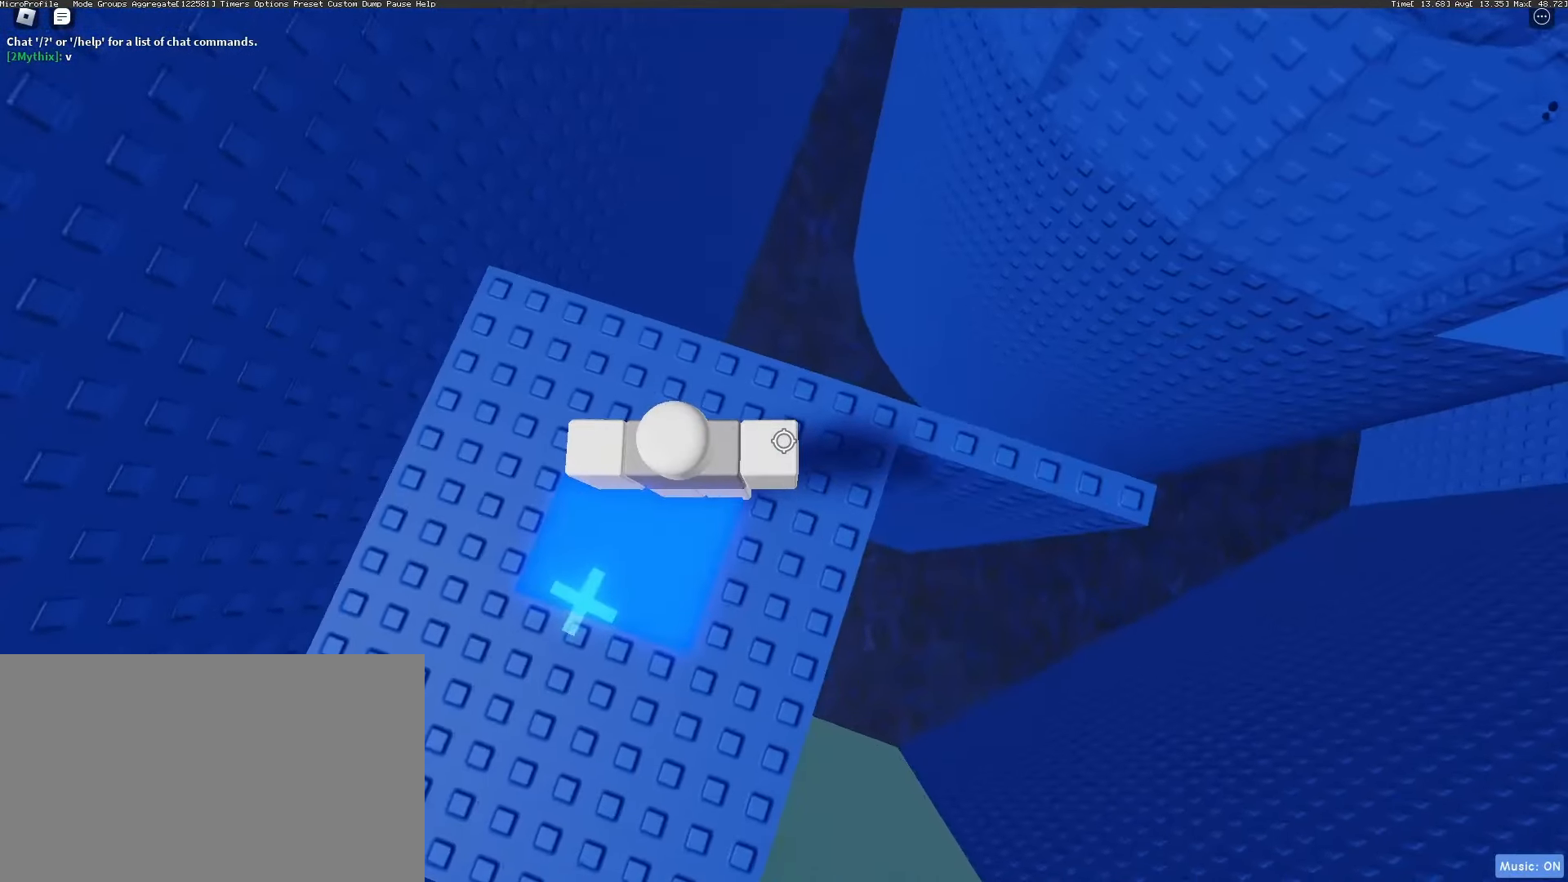
{"keys": ["d"], "mouse": [], "events": [[100, "d", "down"], [200, "space", "down"], [250, "space", "up"], [300, "d", "up"], [483, "d", "down"]]}
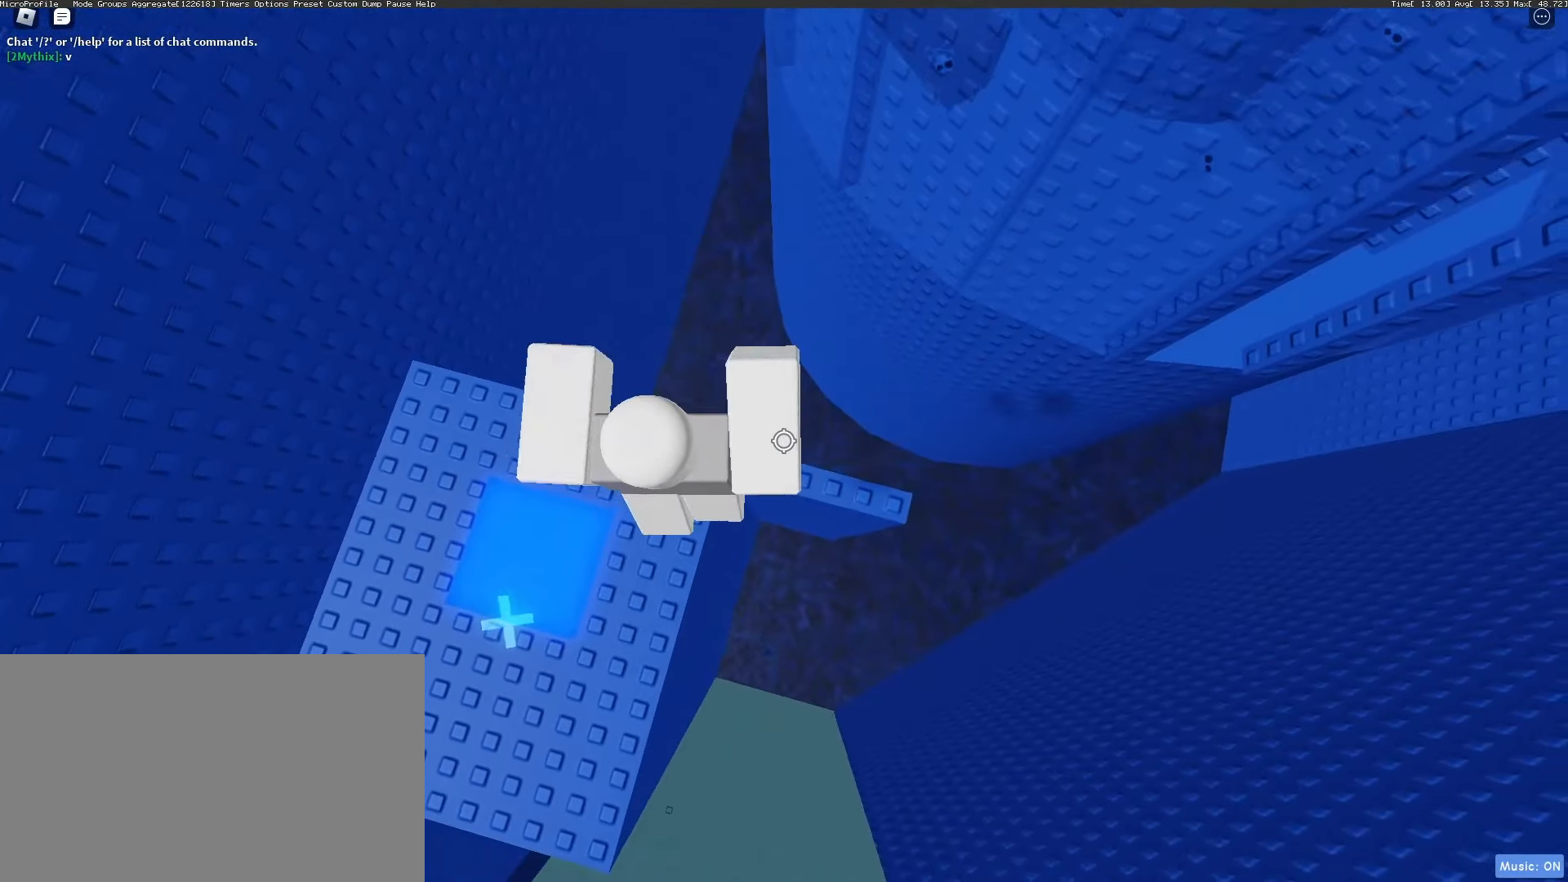
{"keys": [], "mouse": [], "events": [[217, "d", "up"], [300, "mouse_wheel", "down"], [350, "mouse_wheel", "up"]]}
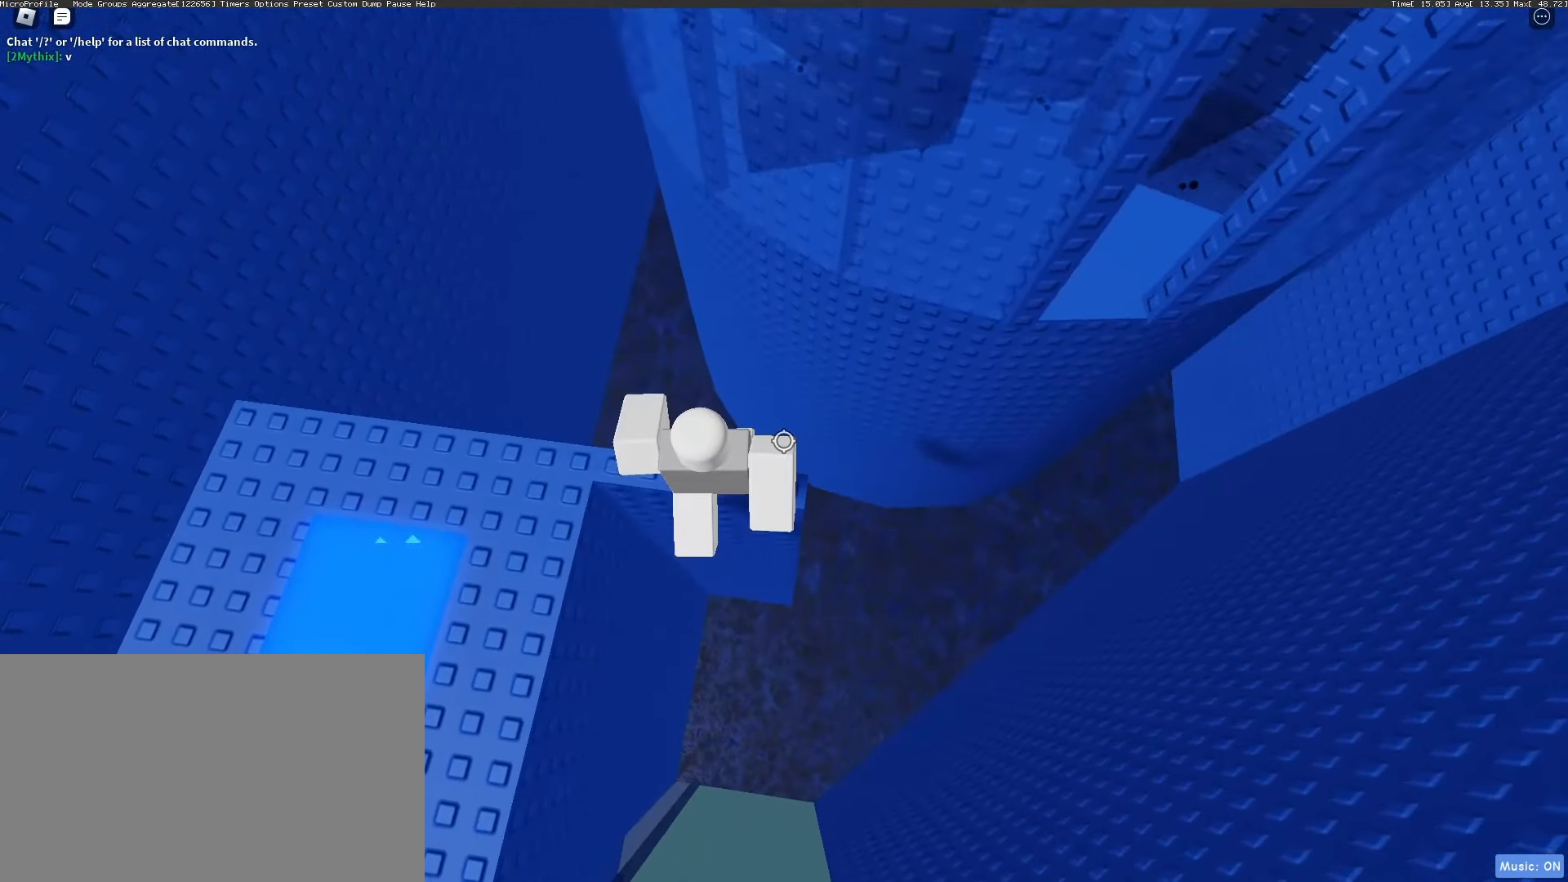
{"keys": [], "mouse": ["wheel"], "events": [[100, "d", "down"], [183, "d", "up"], [467, "mouse_wheel", "down"]]}
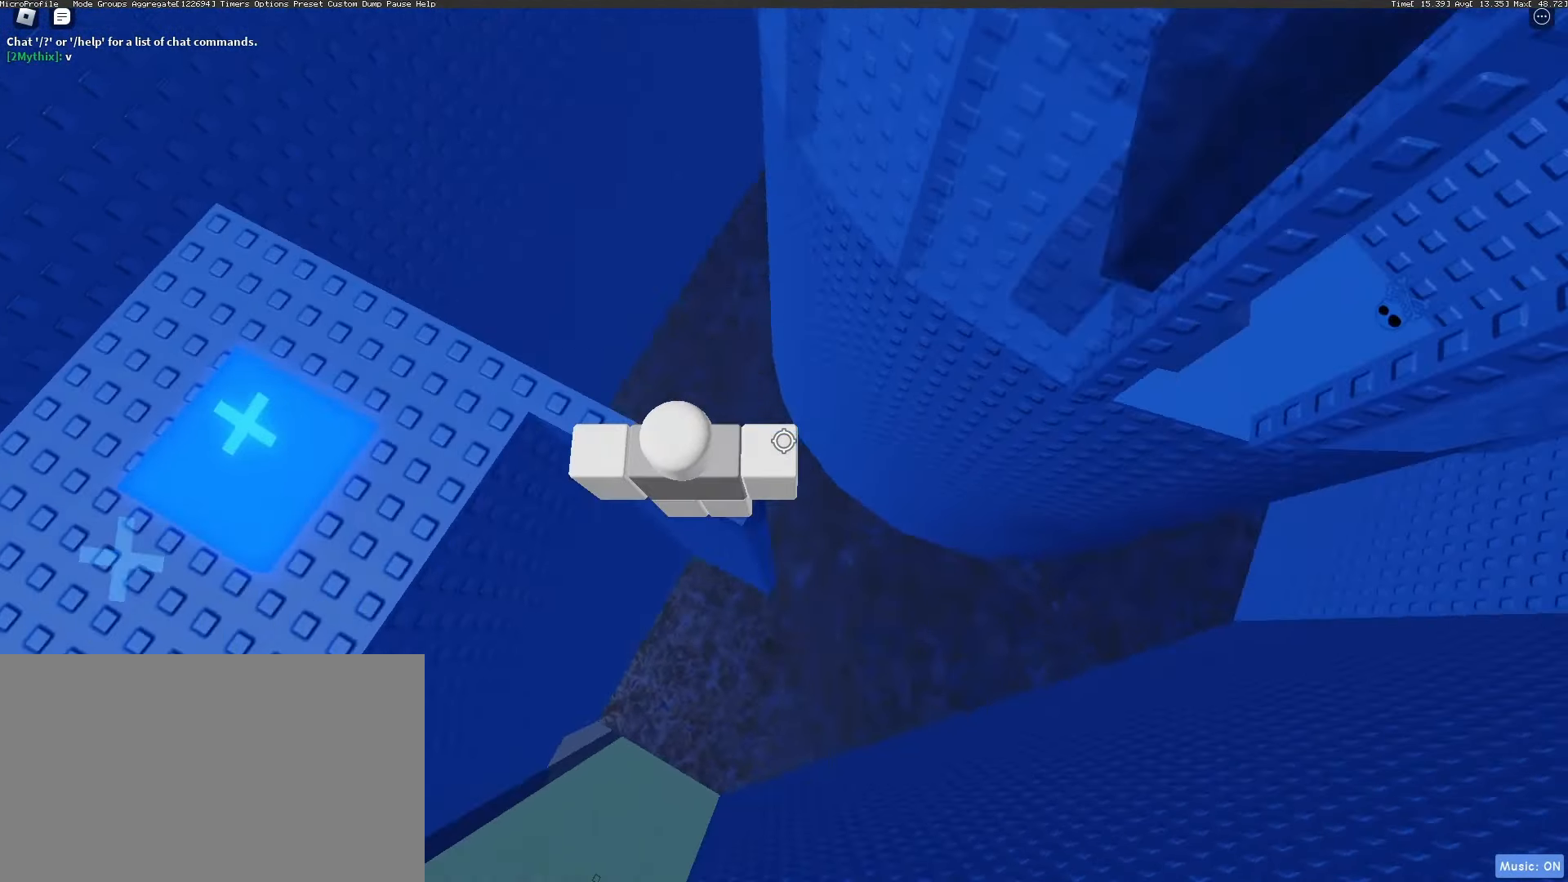
{"keys": ["d", "space"], "mouse": [], "events": [[17, "mouse_wheel", "up"], [200, "d", "down"], [383, "space", "down"], [433, "mouse_wheel", "down"], [483, "mouse_wheel", "up"]]}
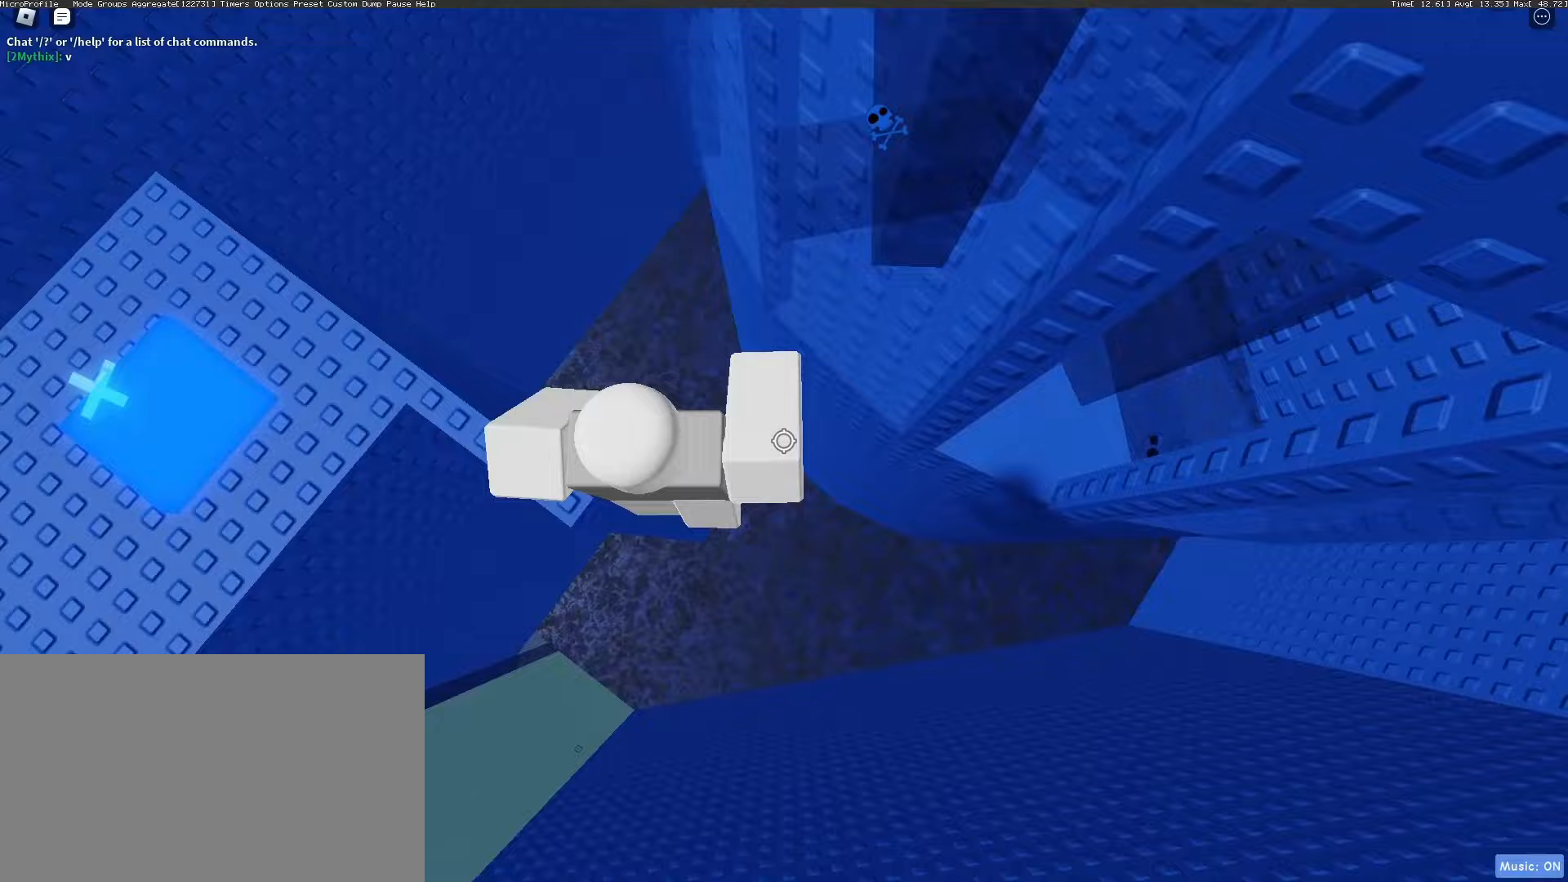
{"keys": ["d"], "mouse": [], "events": [[17, "space", "up"]]}
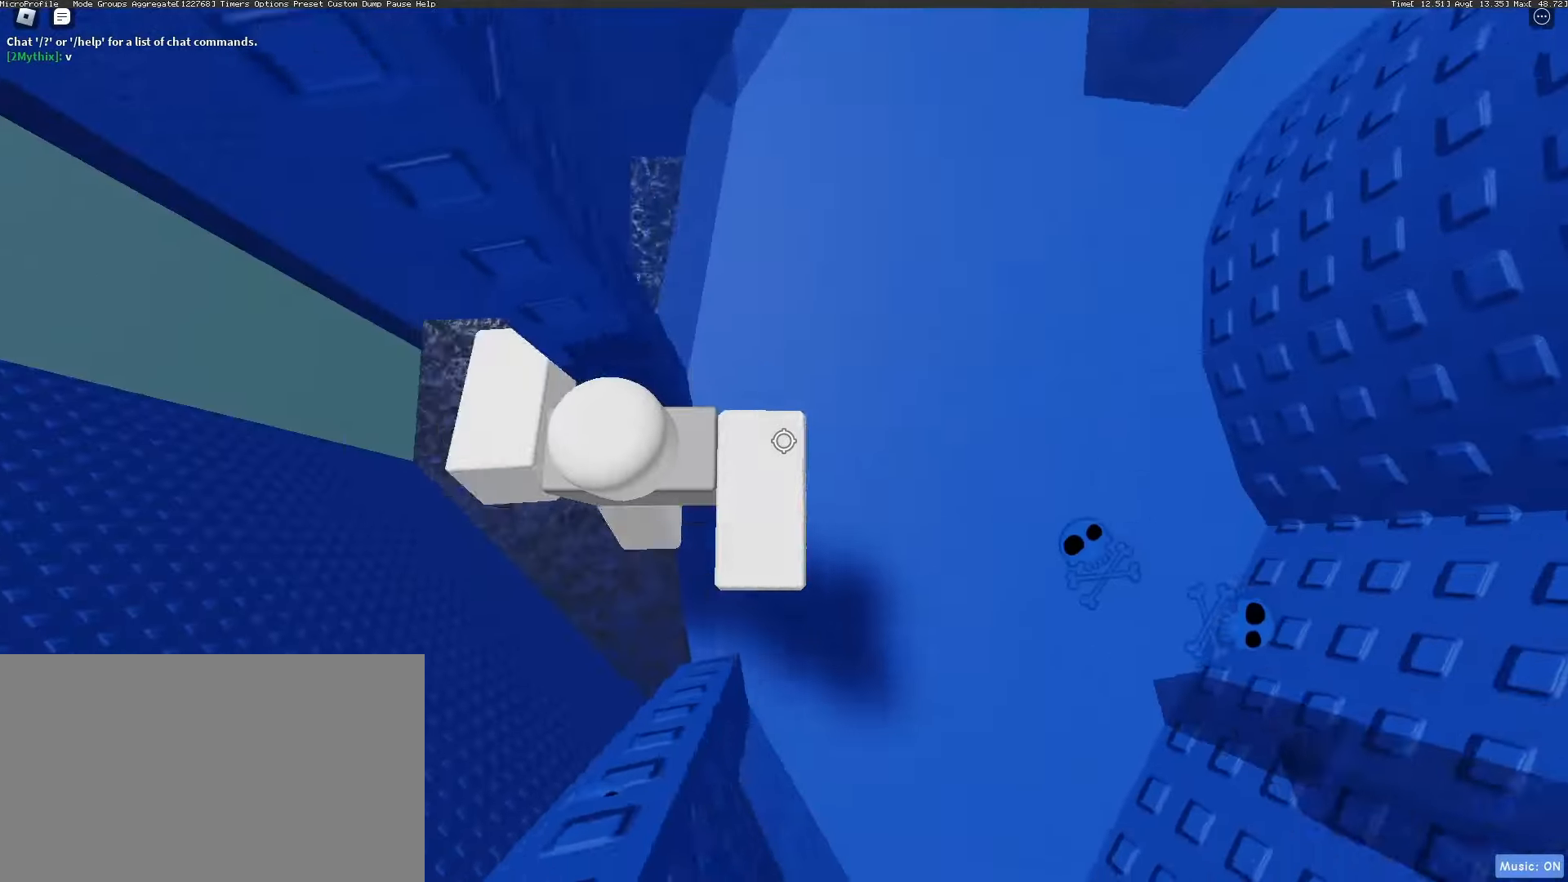
{"keys": ["d"], "mouse": [], "events": []}
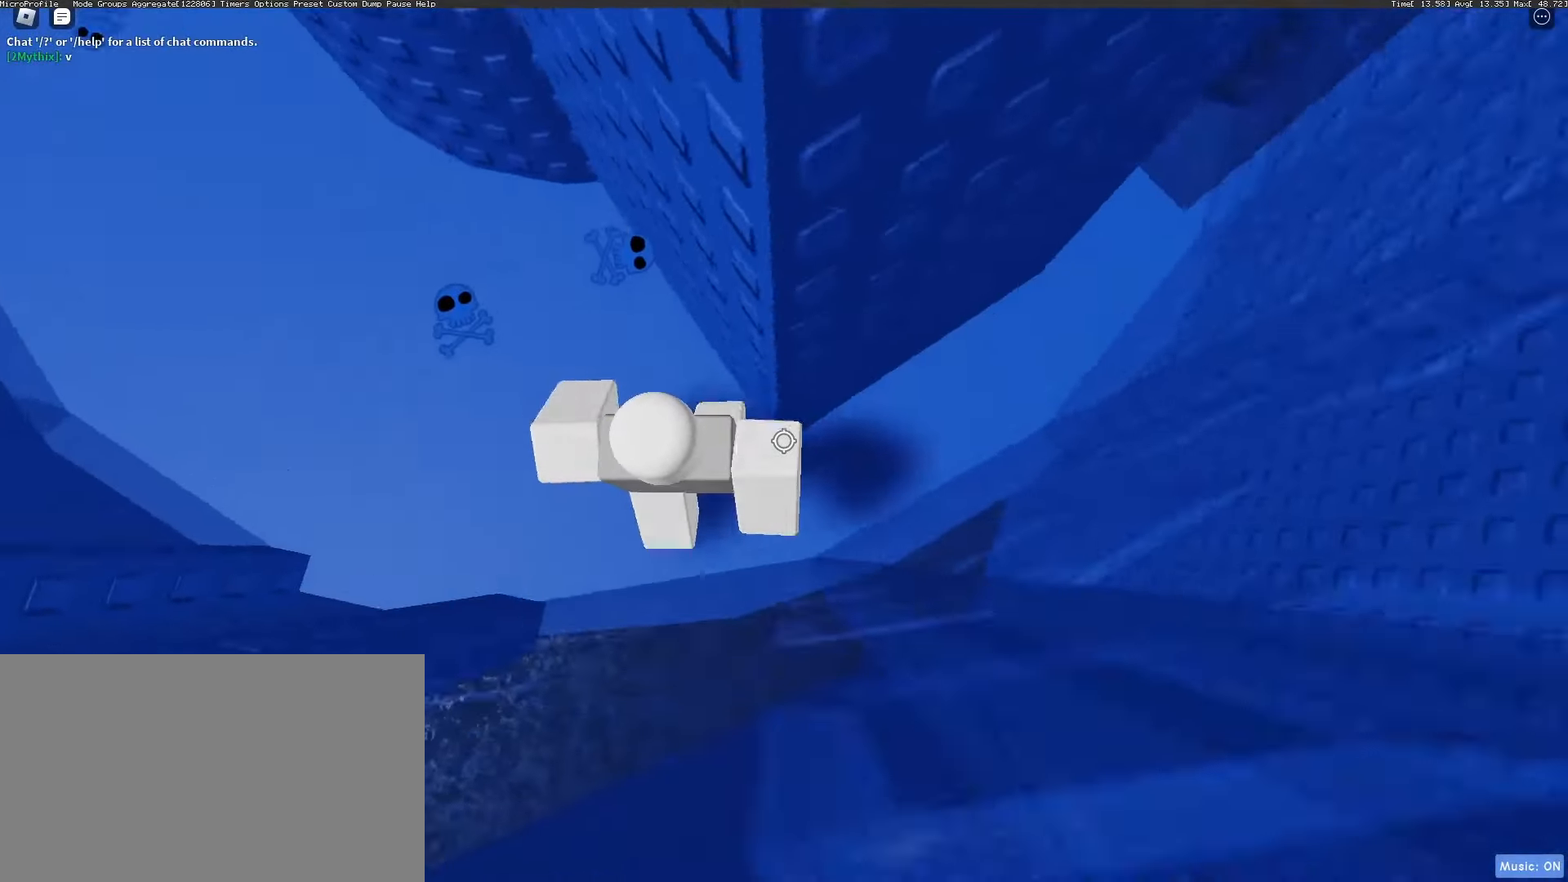
{"keys": ["d"], "mouse": [], "events": [[383, "mouse_wheel", "down"], [433, "mouse_wheel", "up"]]}
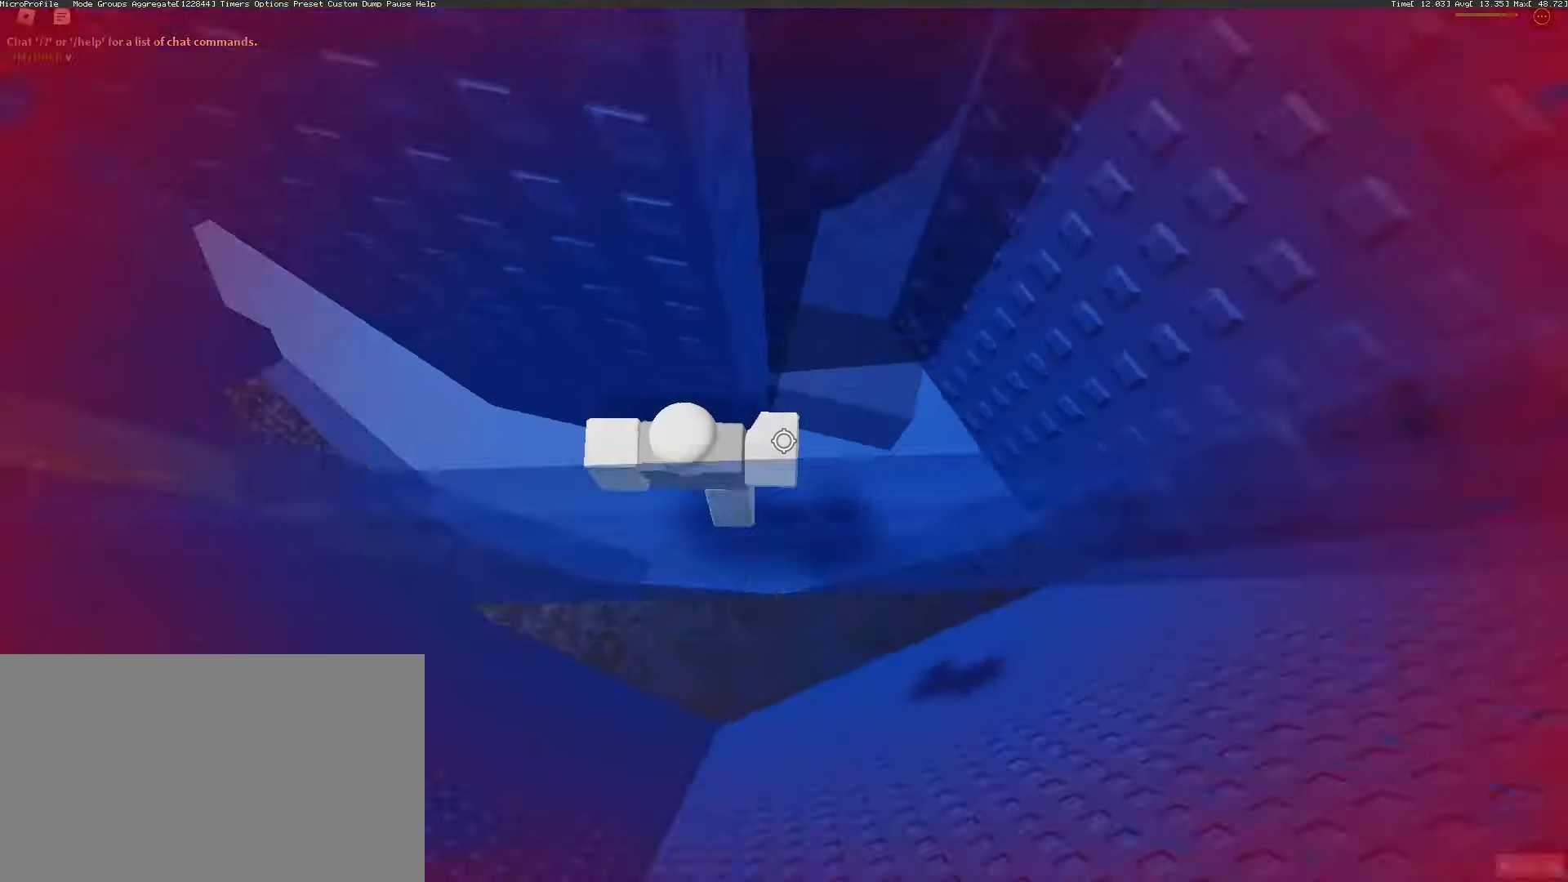
{"keys": ["d", "w"], "mouse": [], "events": [[267, "d", "up"], [367, "w", "down"], [500, "d", "down"]]}
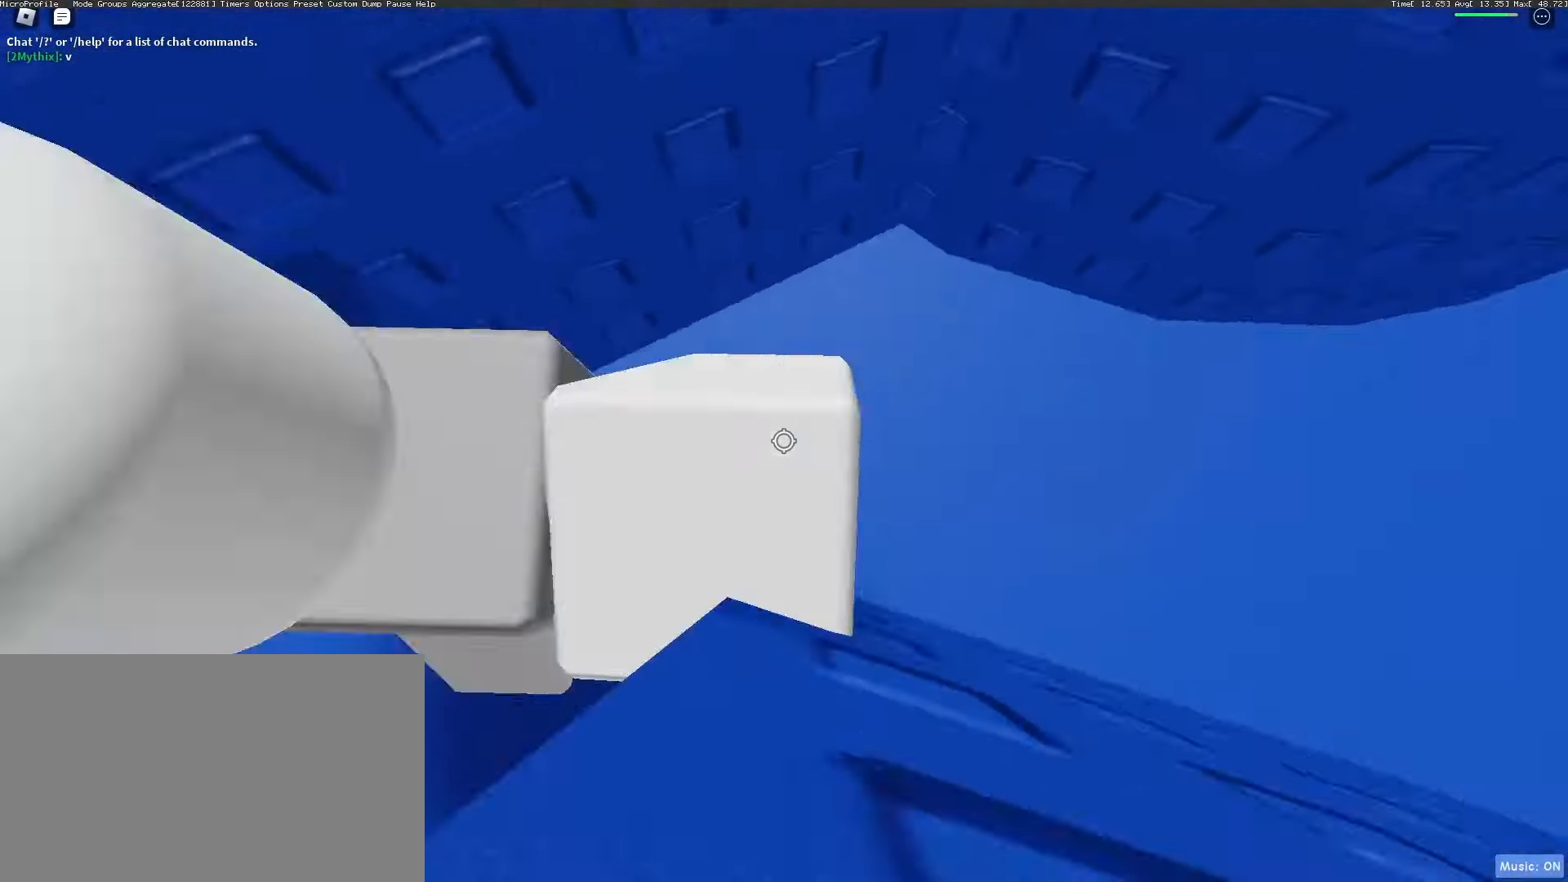
{"keys": ["d"], "mouse": [], "events": [[83, "w", "up"], [333, "mouse_wheel", "down"], [383, "mouse_wheel", "up"]]}
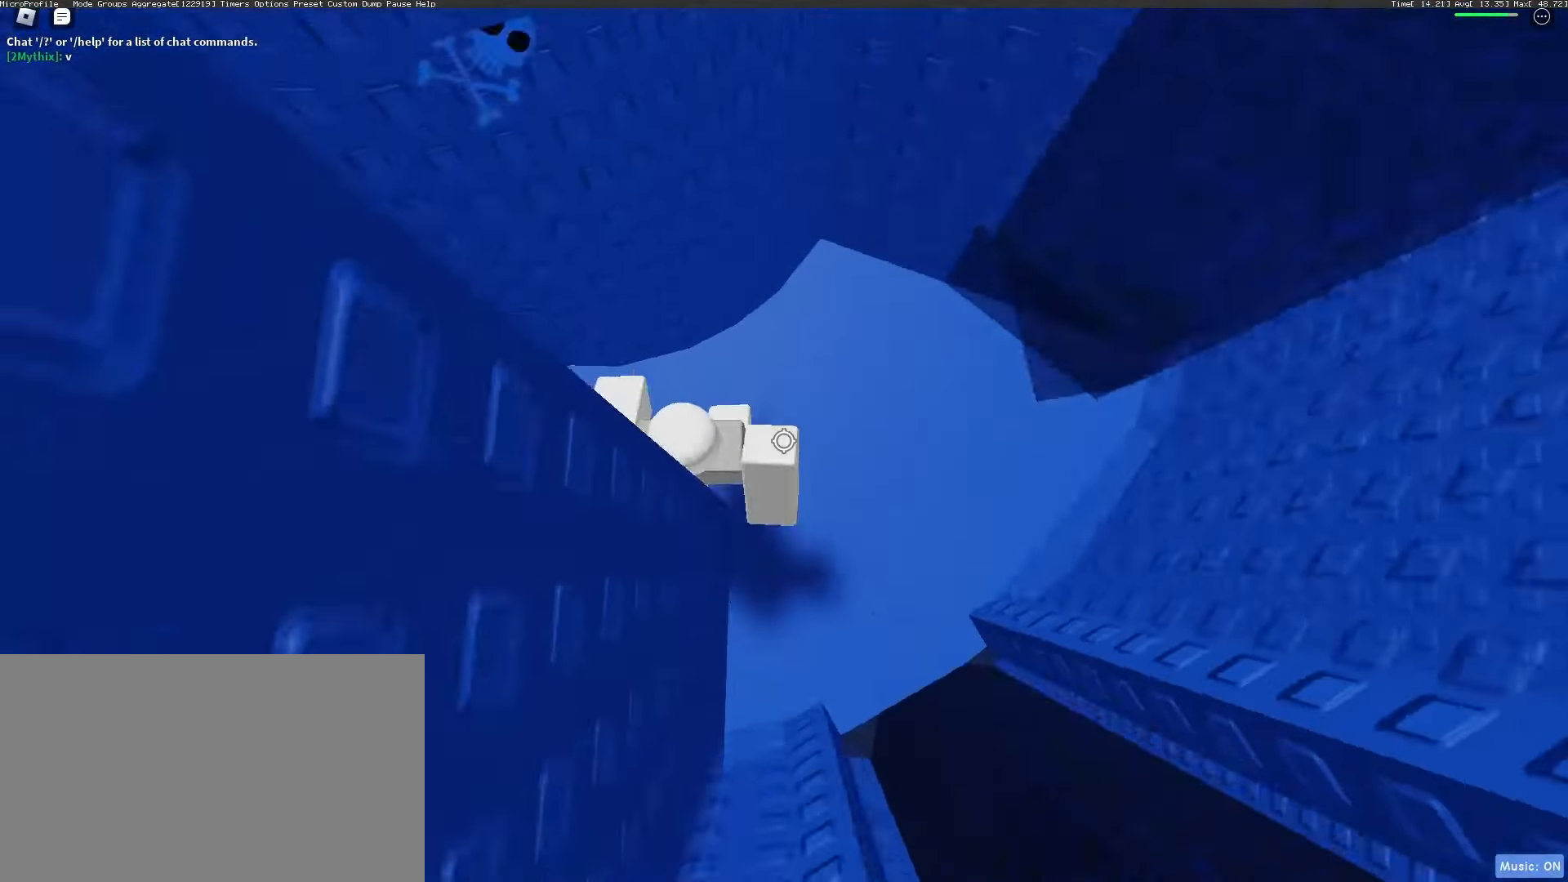
{"keys": ["d"], "mouse": [], "events": [[200, "w", "down"], [300, "w", "up"], [333, "d", "up"], [483, "d", "down"]]}
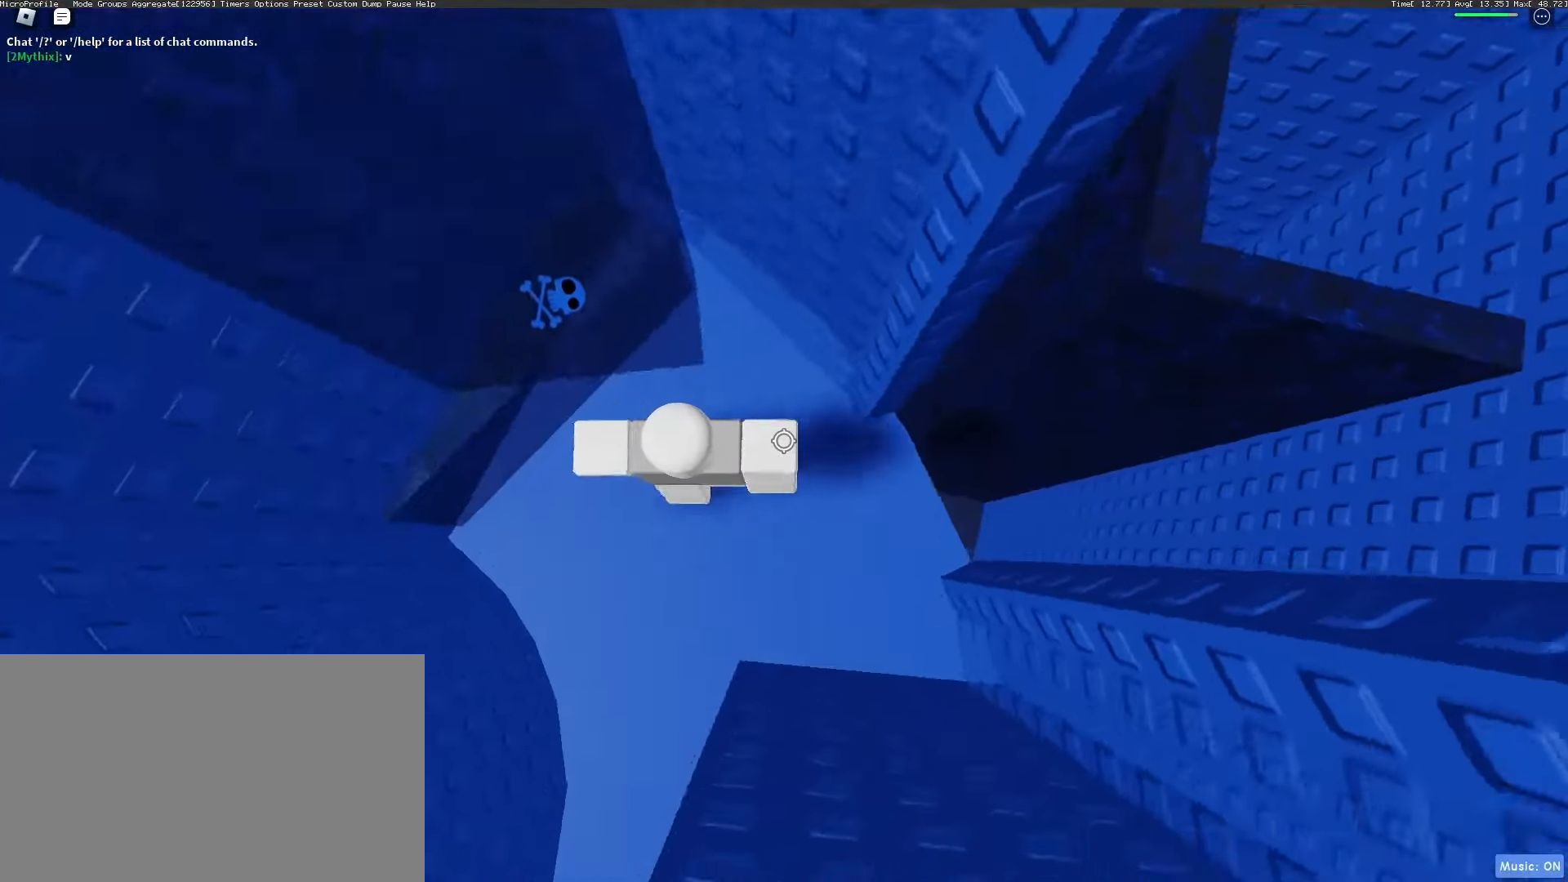
{"keys": ["d"], "mouse": [], "events": [[217, "d", "up"], [400, "d", "down"]]}
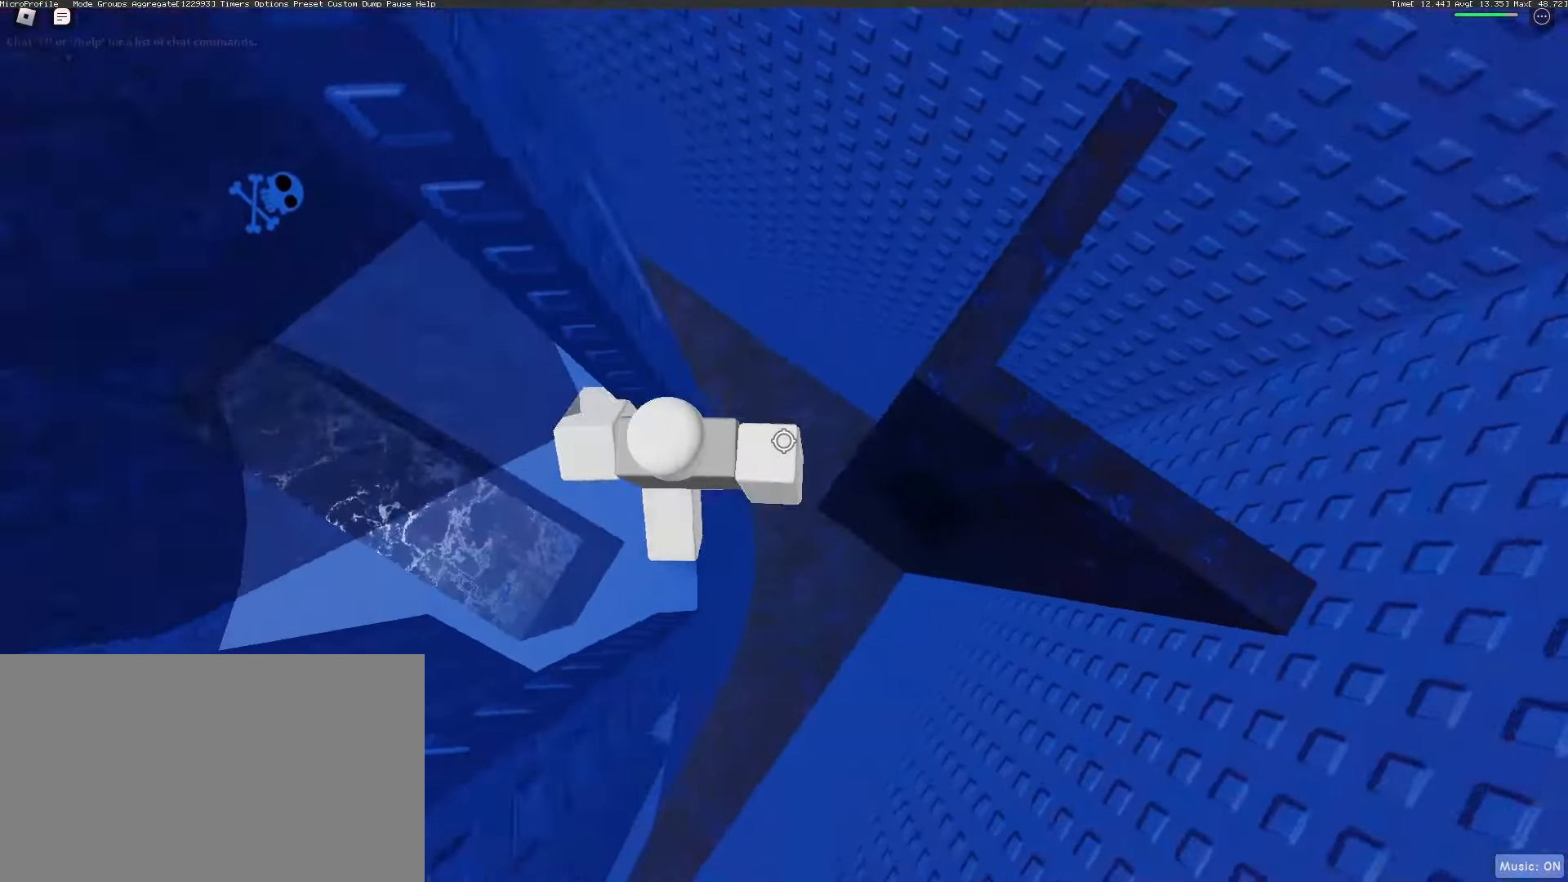
{"keys": ["d"], "mouse": [], "events": [[50, "space", "down"], [83, "mouse_wheel", "down"], [183, "space", "up"], [233, "mouse_wheel", "up"]]}
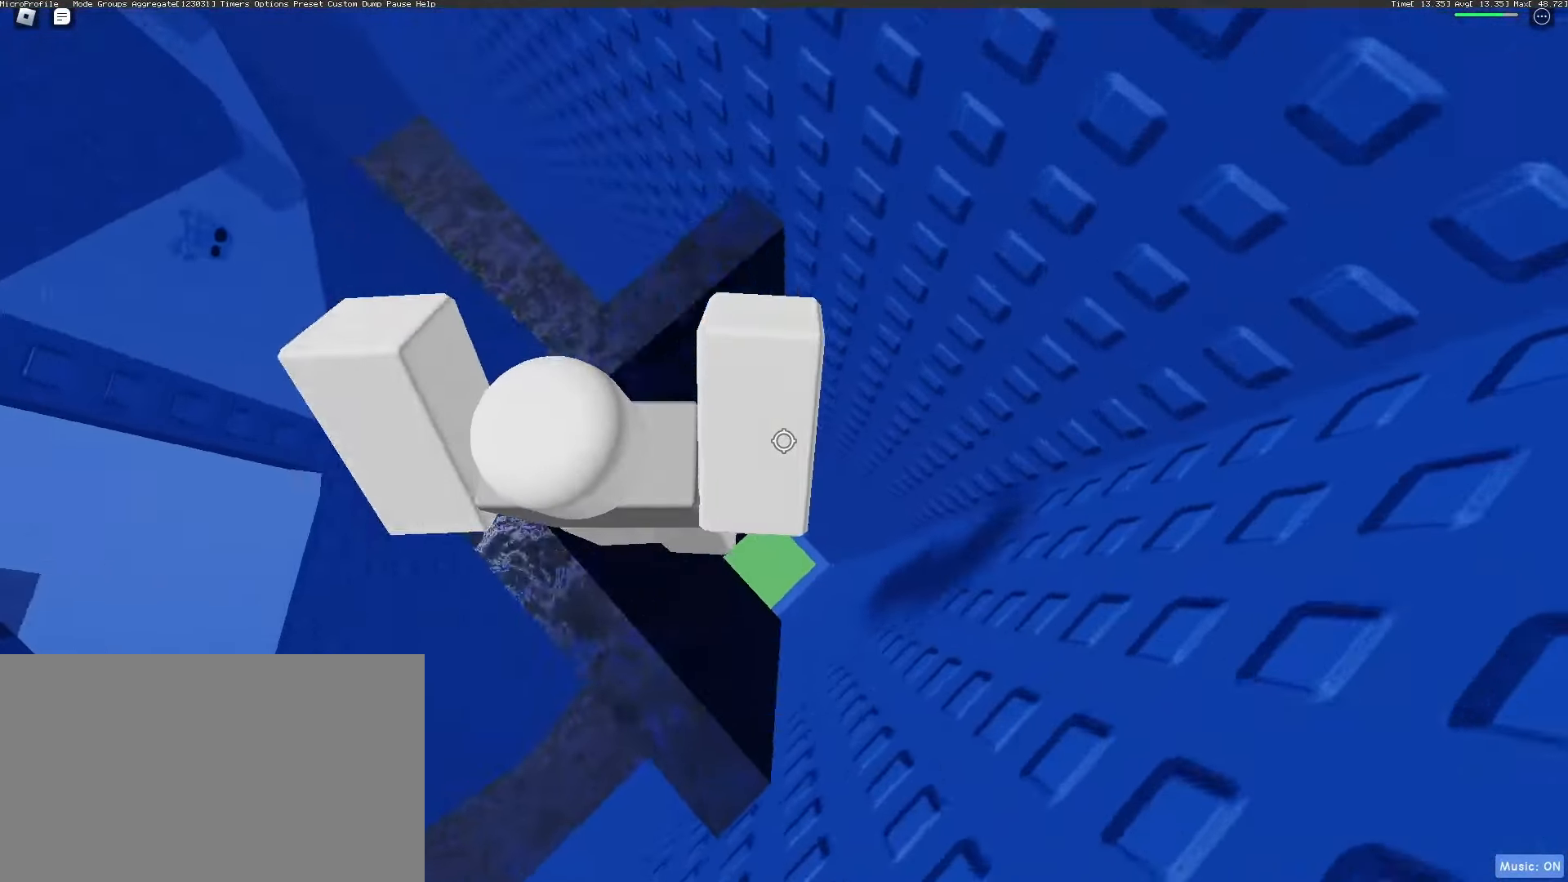
{"keys": [], "mouse": [], "events": [[100, "d", "up"]]}
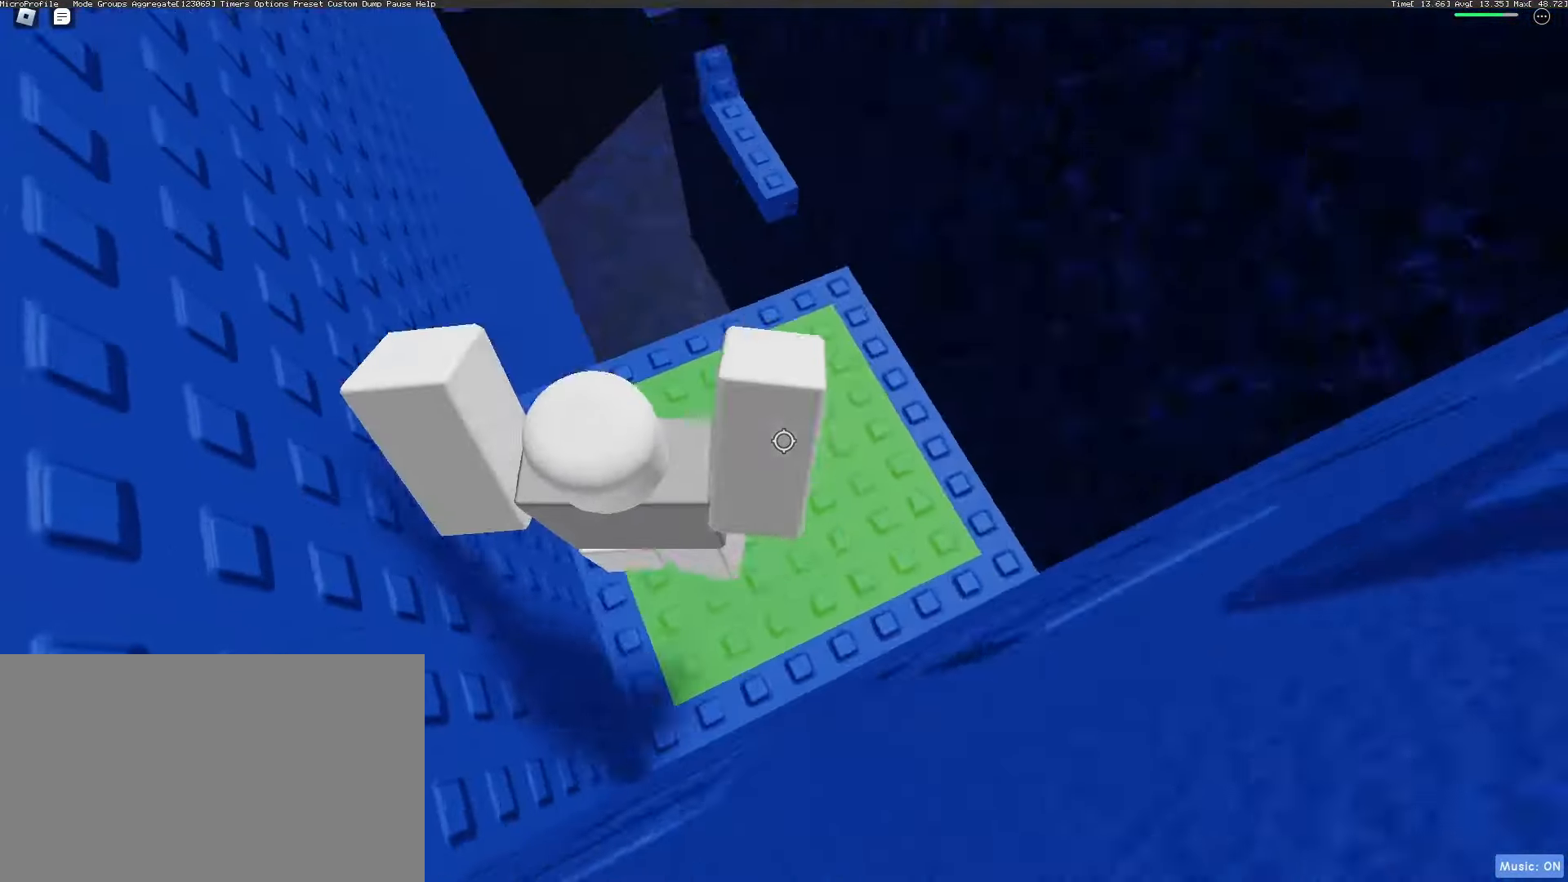
{"keys": ["d"], "mouse": [], "events": [[117, "w", "down"], [217, "w", "up"], [400, "d", "down"], [400, "w", "down"], [500, "w", "up"]]}
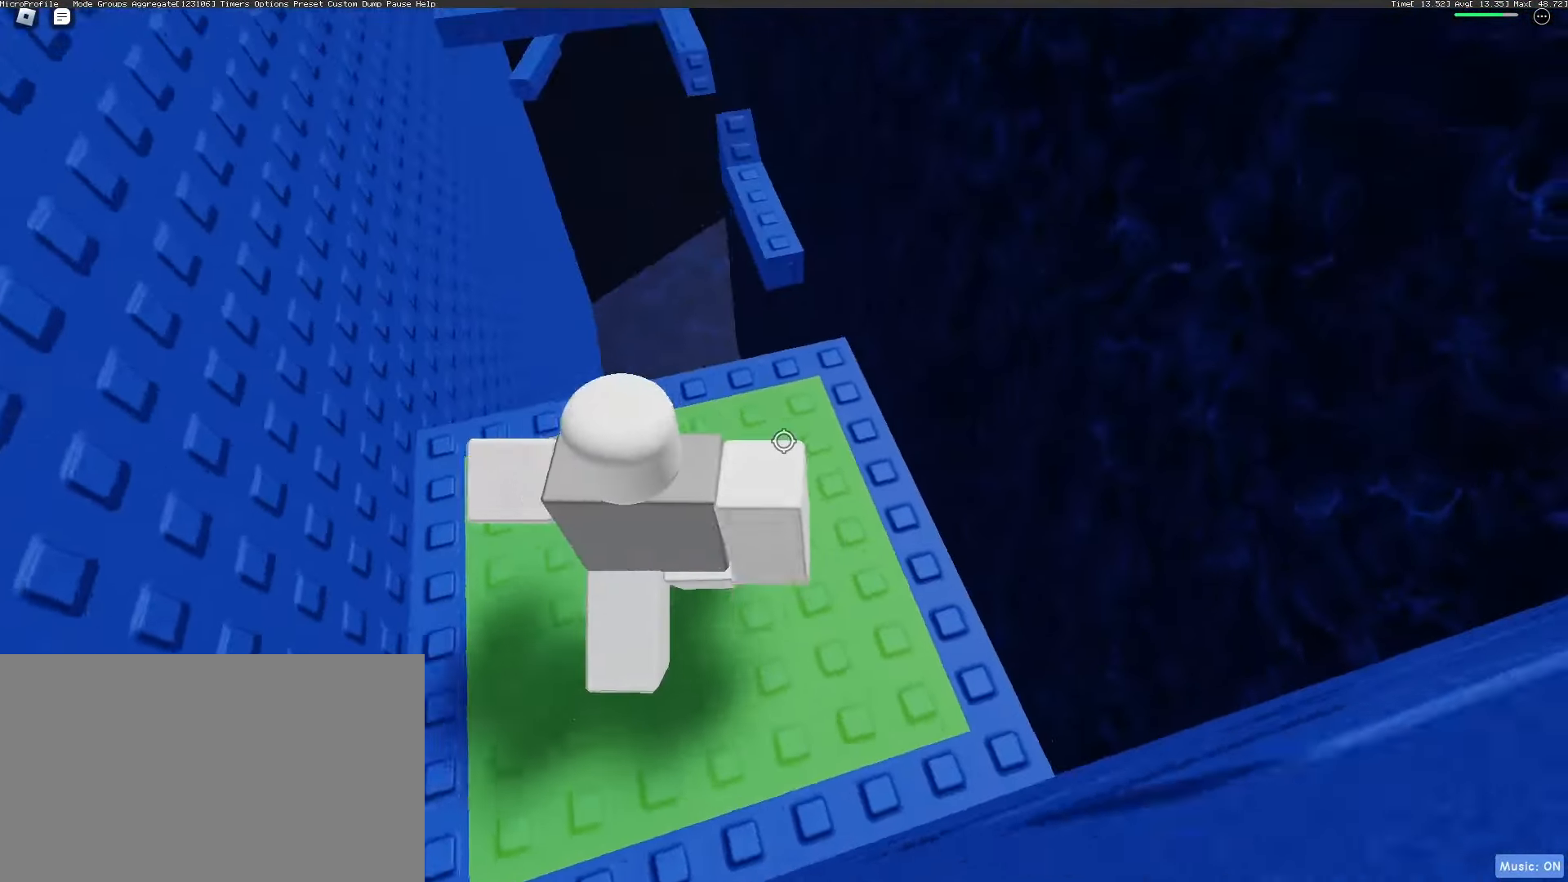
{"keys": ["w"], "mouse": [], "events": [[83, "d", "up"], [133, "mouse_wheel", "down"], [267, "shift", "down"], [317, "mouse_wheel", "up"], [317, "shift", "up"], [467, "w", "down"]]}
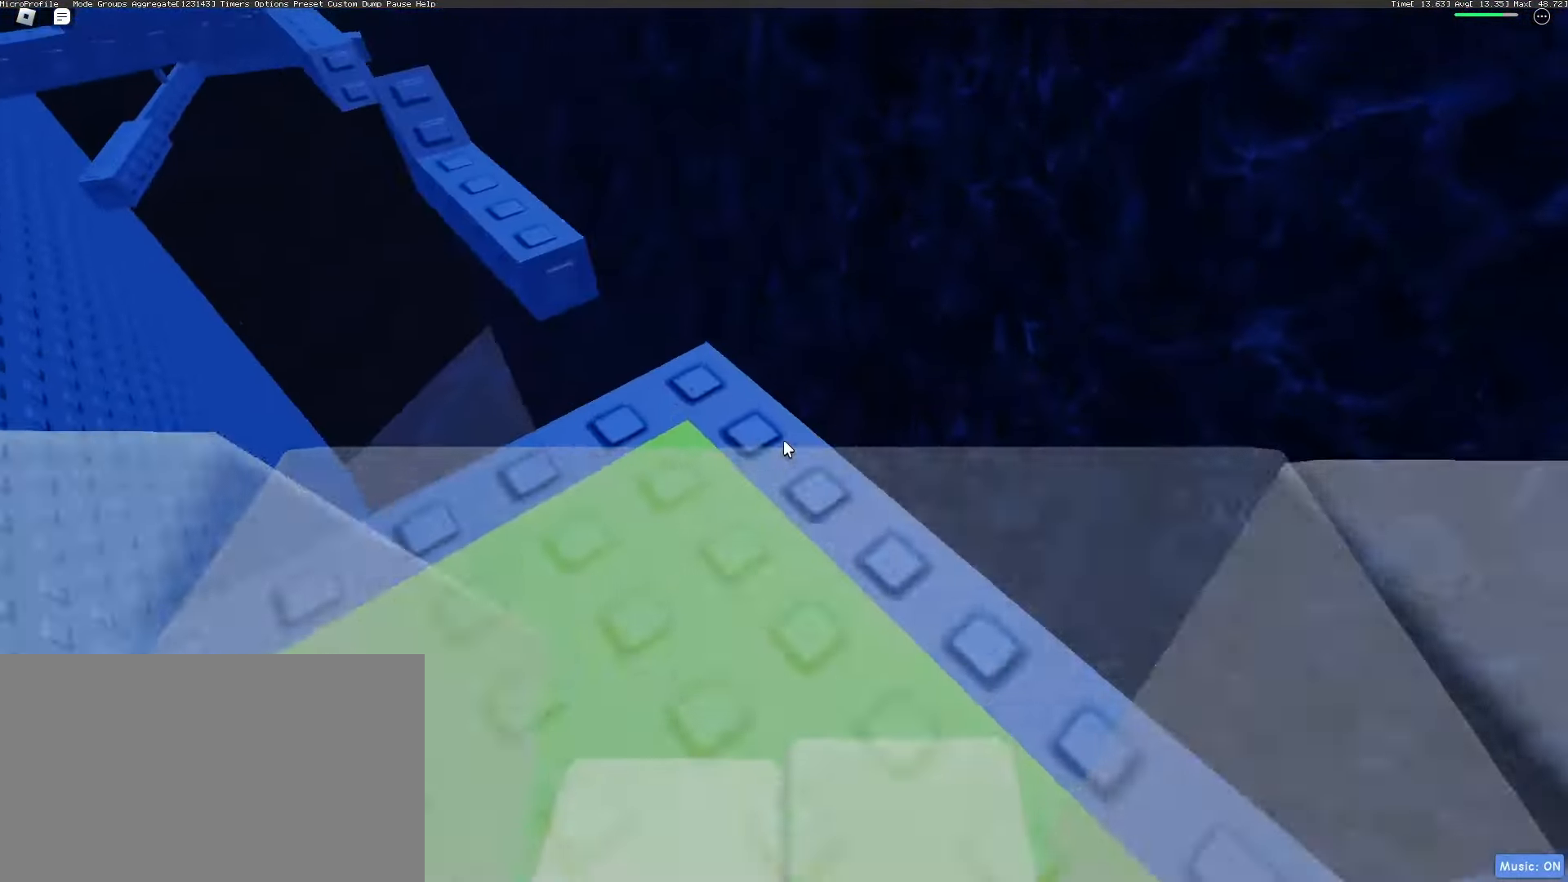
{"keys": [], "mouse": [], "events": [[200, "w", "up"], [350, "s", "down"], [433, "s", "up"]]}
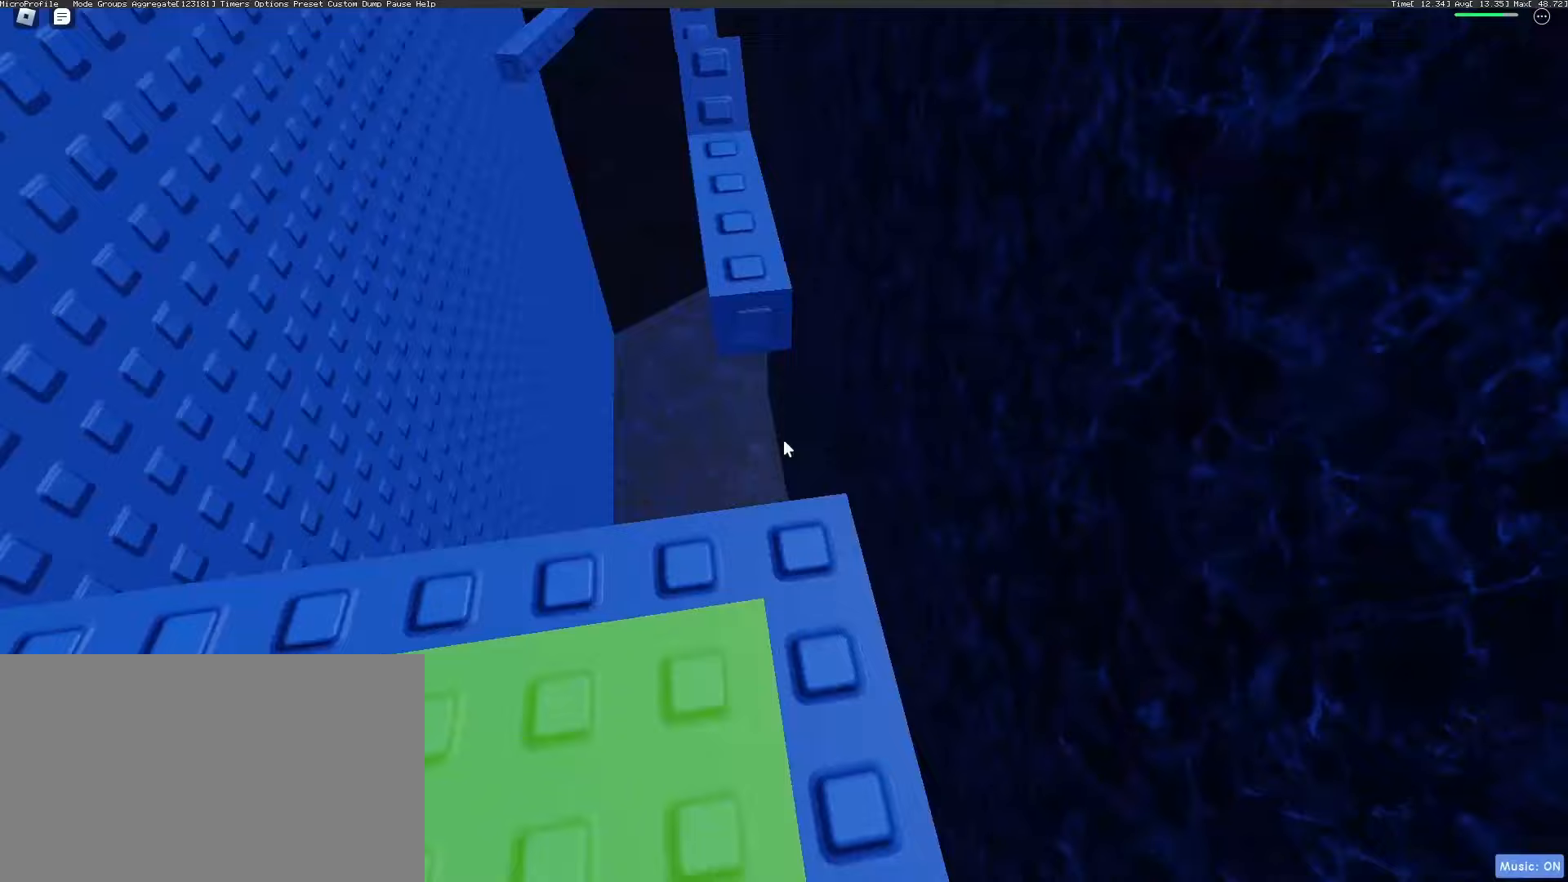
{"keys": ["shift"], "mouse": ["right"], "events": [[417, "mouse_wheel", "down"], [450, "mouse_right", "down"], [450, "shift", "down"], [500, "mouse_wheel", "up"]]}